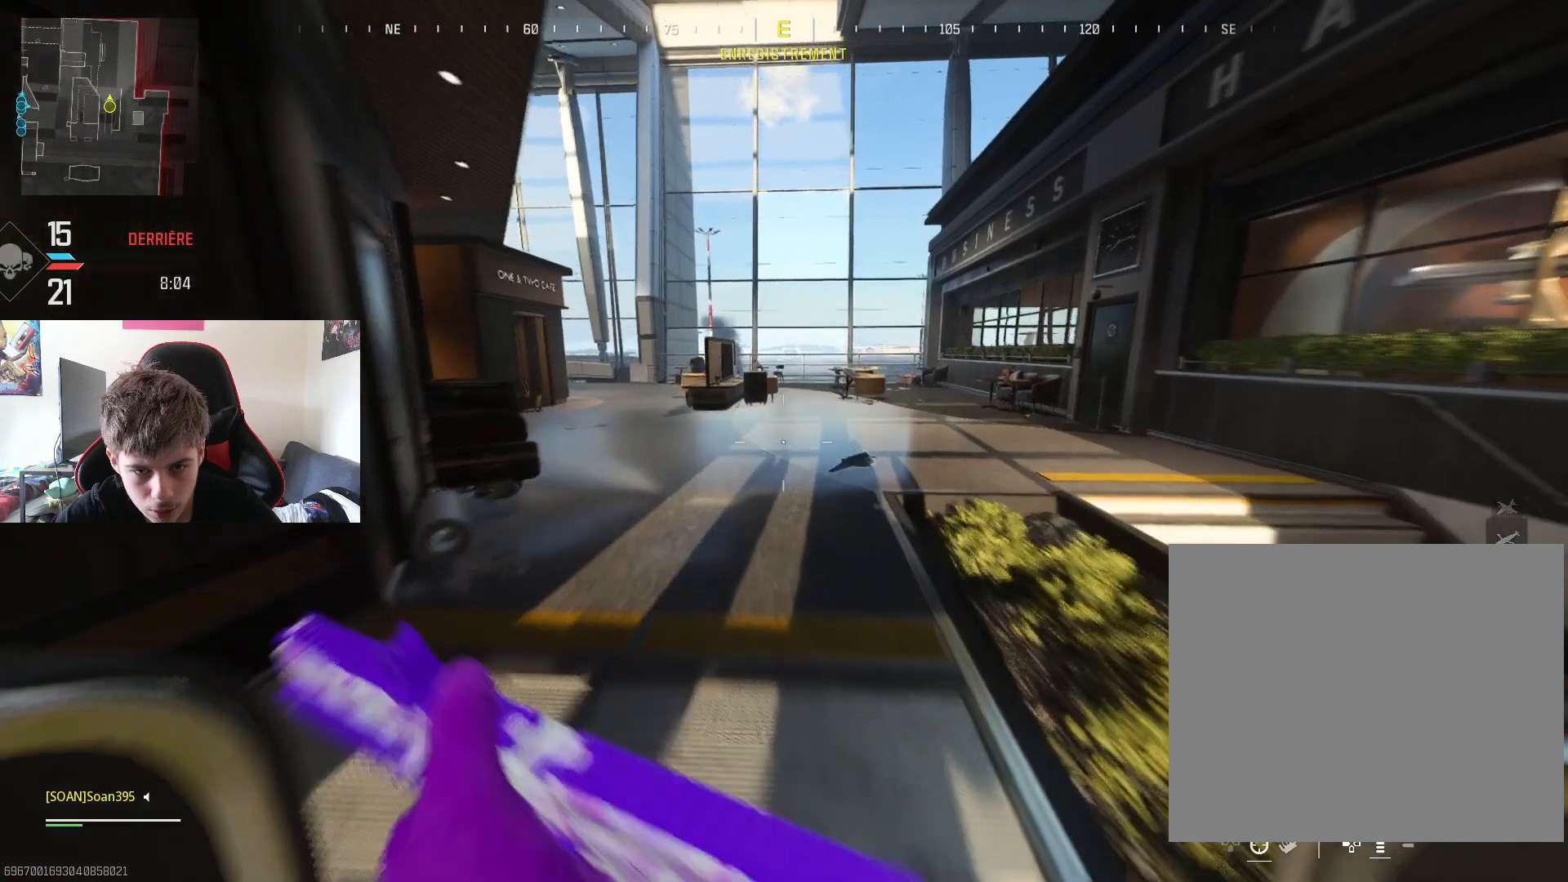
Gameplay with a controller (PlayStation layout); each line is a JSON object with the inputs held at the frame after it. "events" lists button and stick changes between this image and that frame as [ms after this image, input, new state], when the widget could be followed in between.
{"buttons": [], "left_stick": "up", "right_stick": "center", "events": [[17, "L3", "up"], [84, "L3", "down"], [134, "right_stick", "center"], [217, "L3", "up"], [367, "L3", "down"], [467, "L3", "up"]]}
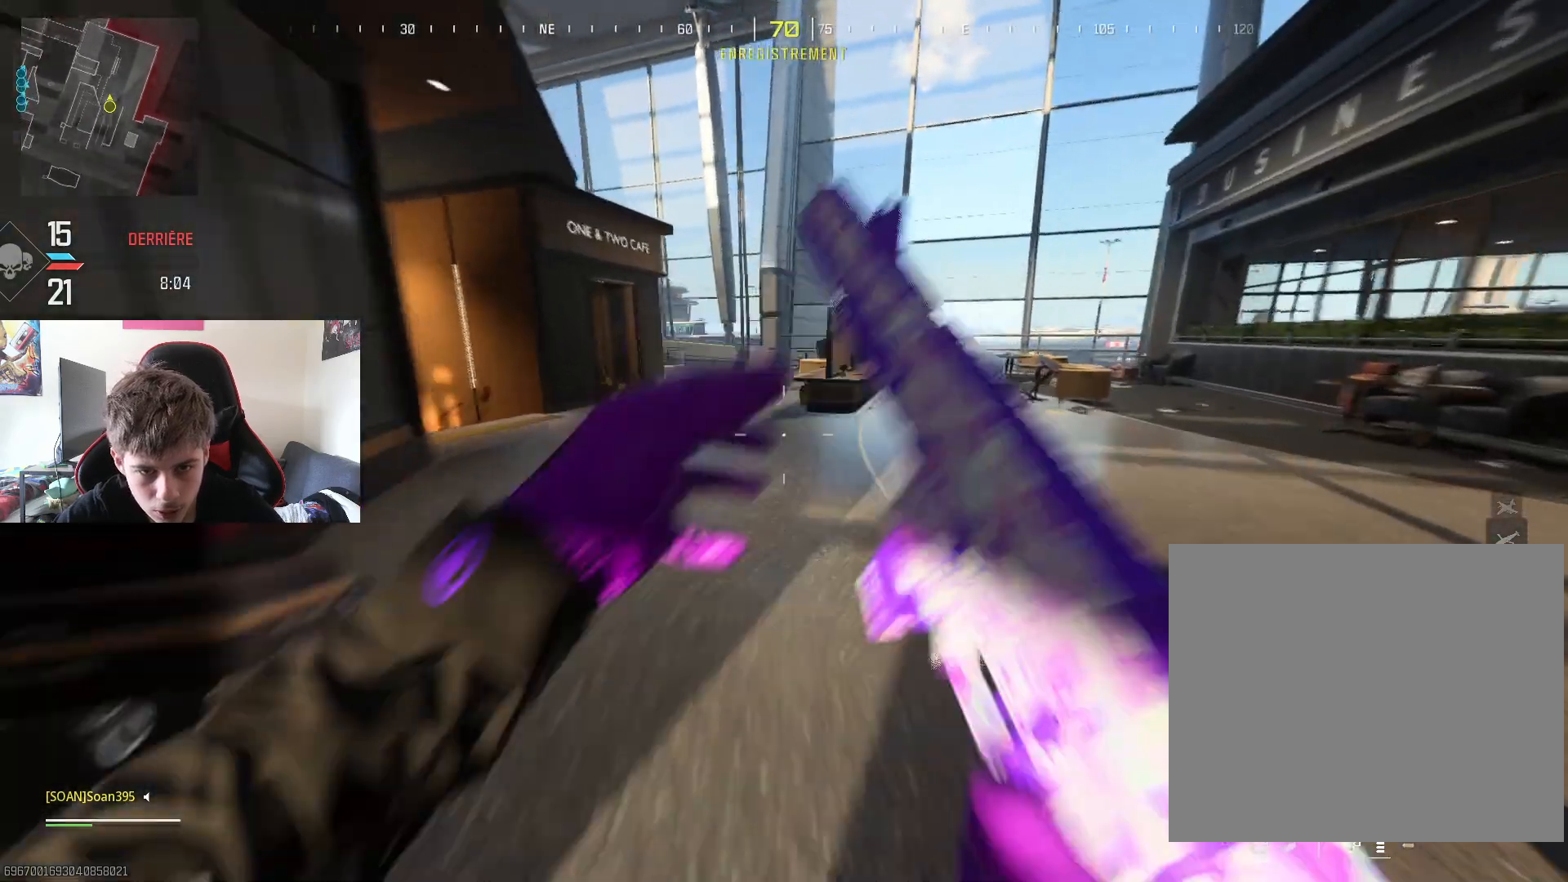
{"buttons": [], "left_stick": "up", "right_stick": "center", "events": [[83, "L3", "down"], [83, "right_stick", "left"], [167, "L3", "up"], [333, "right_stick", "center"]]}
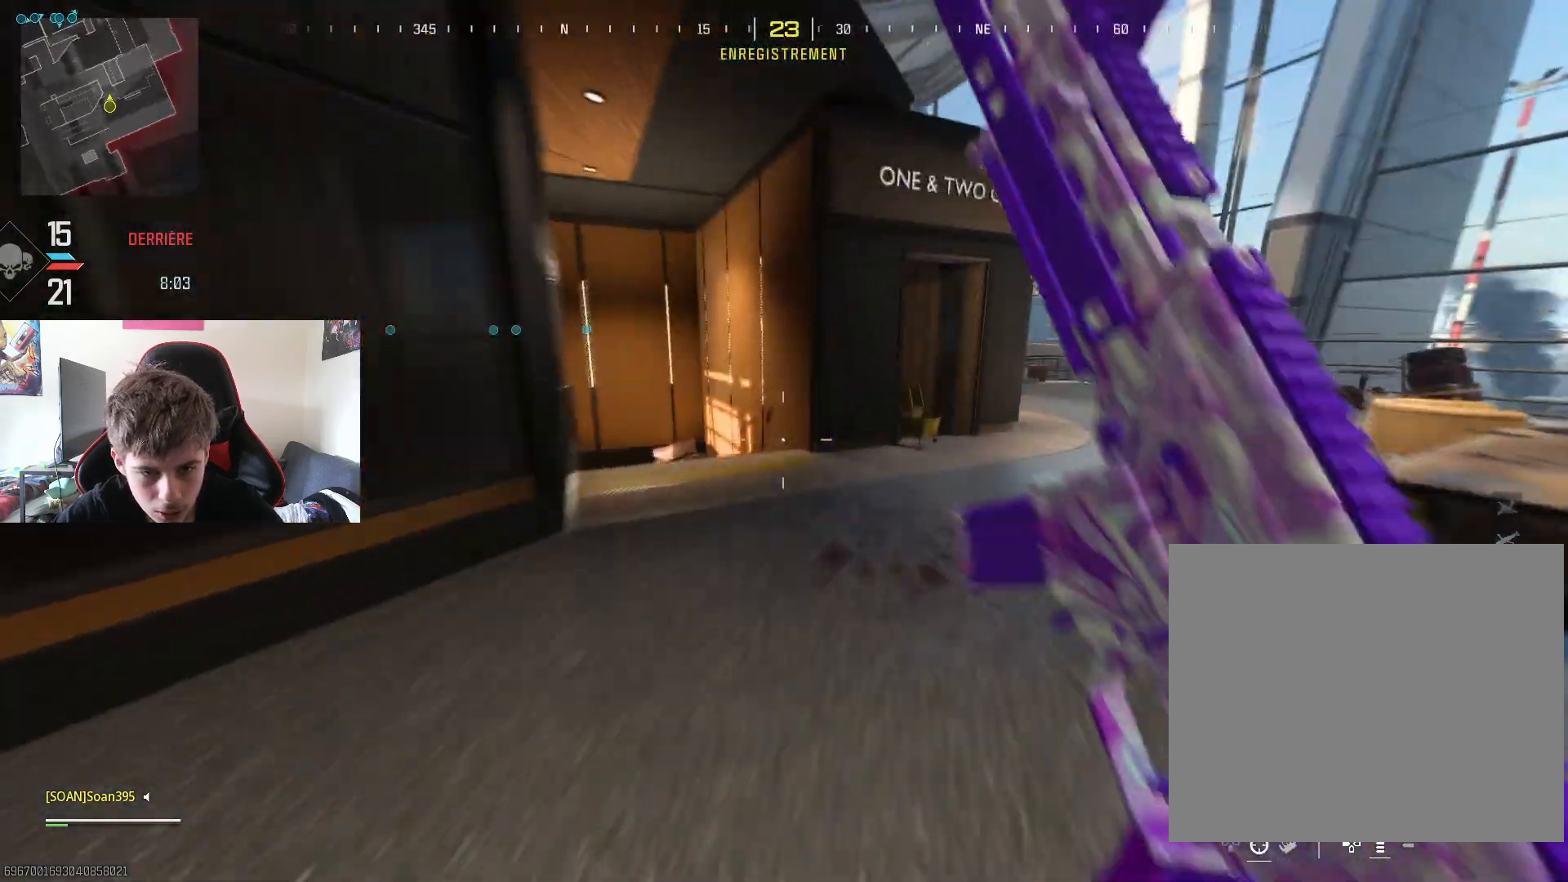
{"buttons": [], "left_stick": "up-right", "right_stick": "center", "events": [[34, "R3", "down"], [50, "right_stick", "left"], [150, "R3", "up"], [250, "right_stick", "center"], [417, "left_stick", "up-right"]]}
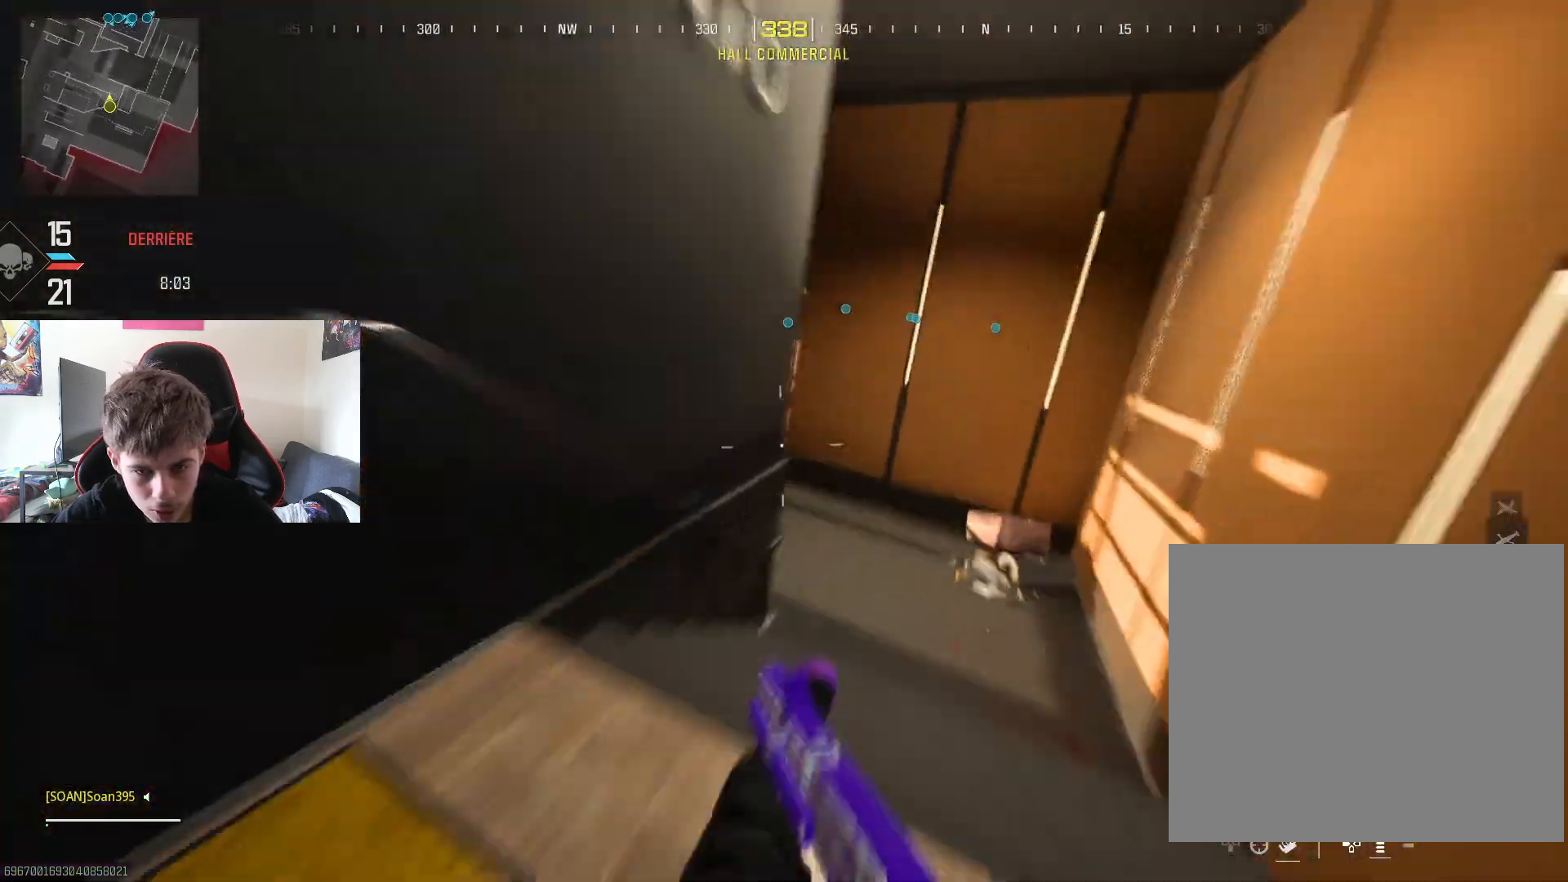
{"buttons": [], "left_stick": "up-left", "right_stick": "center", "events": [[16, "right_stick", "left"], [167, "left_stick", "up"], [250, "right_stick", "center"], [267, "left_stick", "up-left"]]}
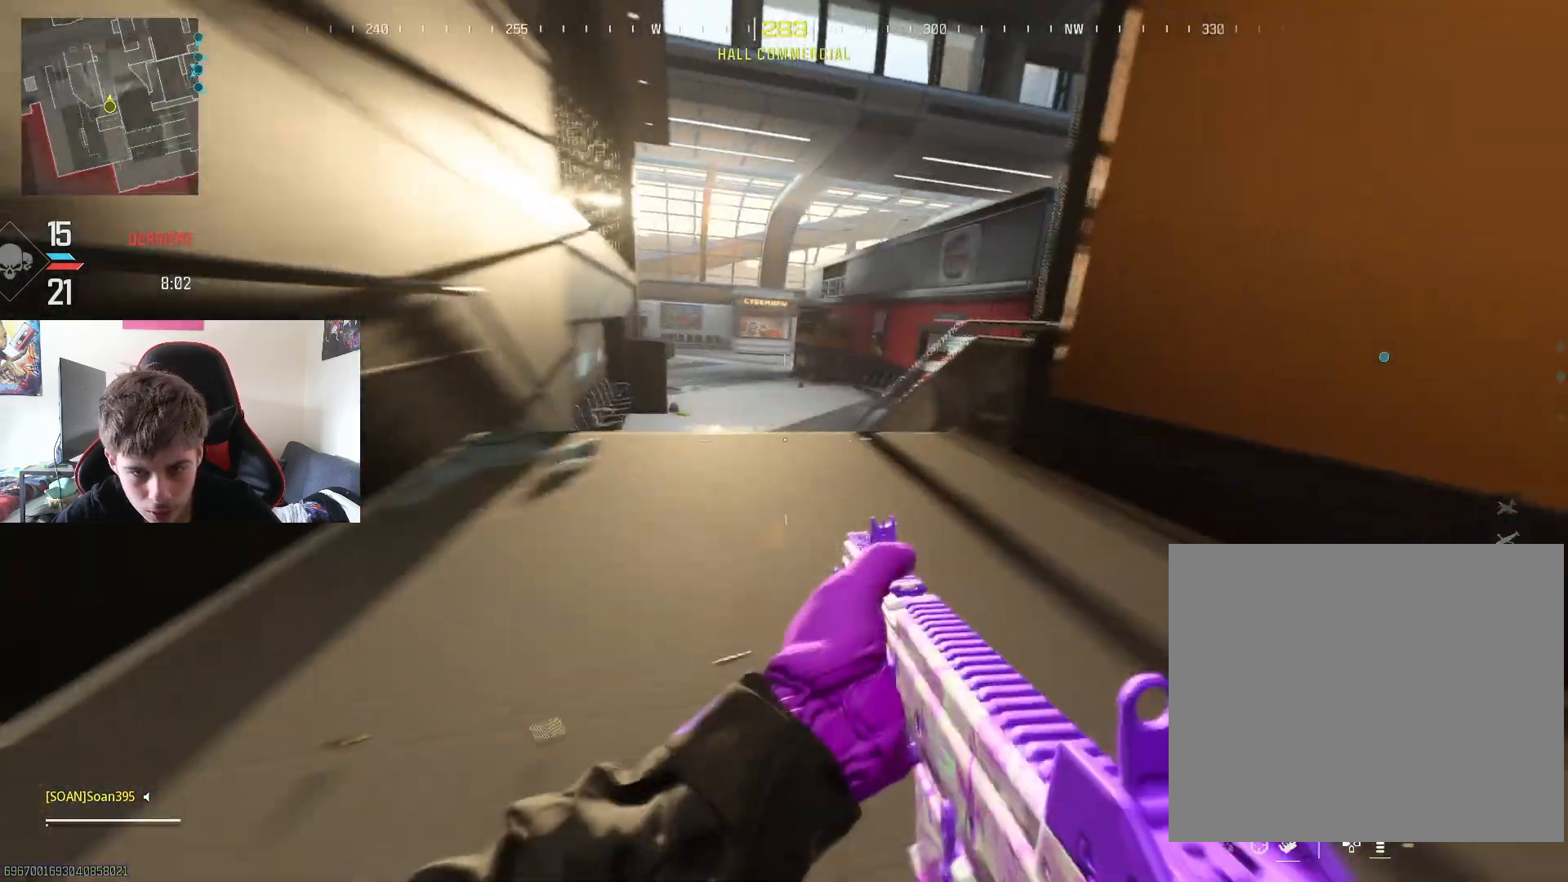
{"buttons": [], "left_stick": "up-left", "right_stick": "center", "events": [[84, "right_stick", "right"], [167, "left_stick", "left"], [167, "right_stick", "up-right"], [284, "right_stick", "center"], [501, "left_stick", "up-left"]]}
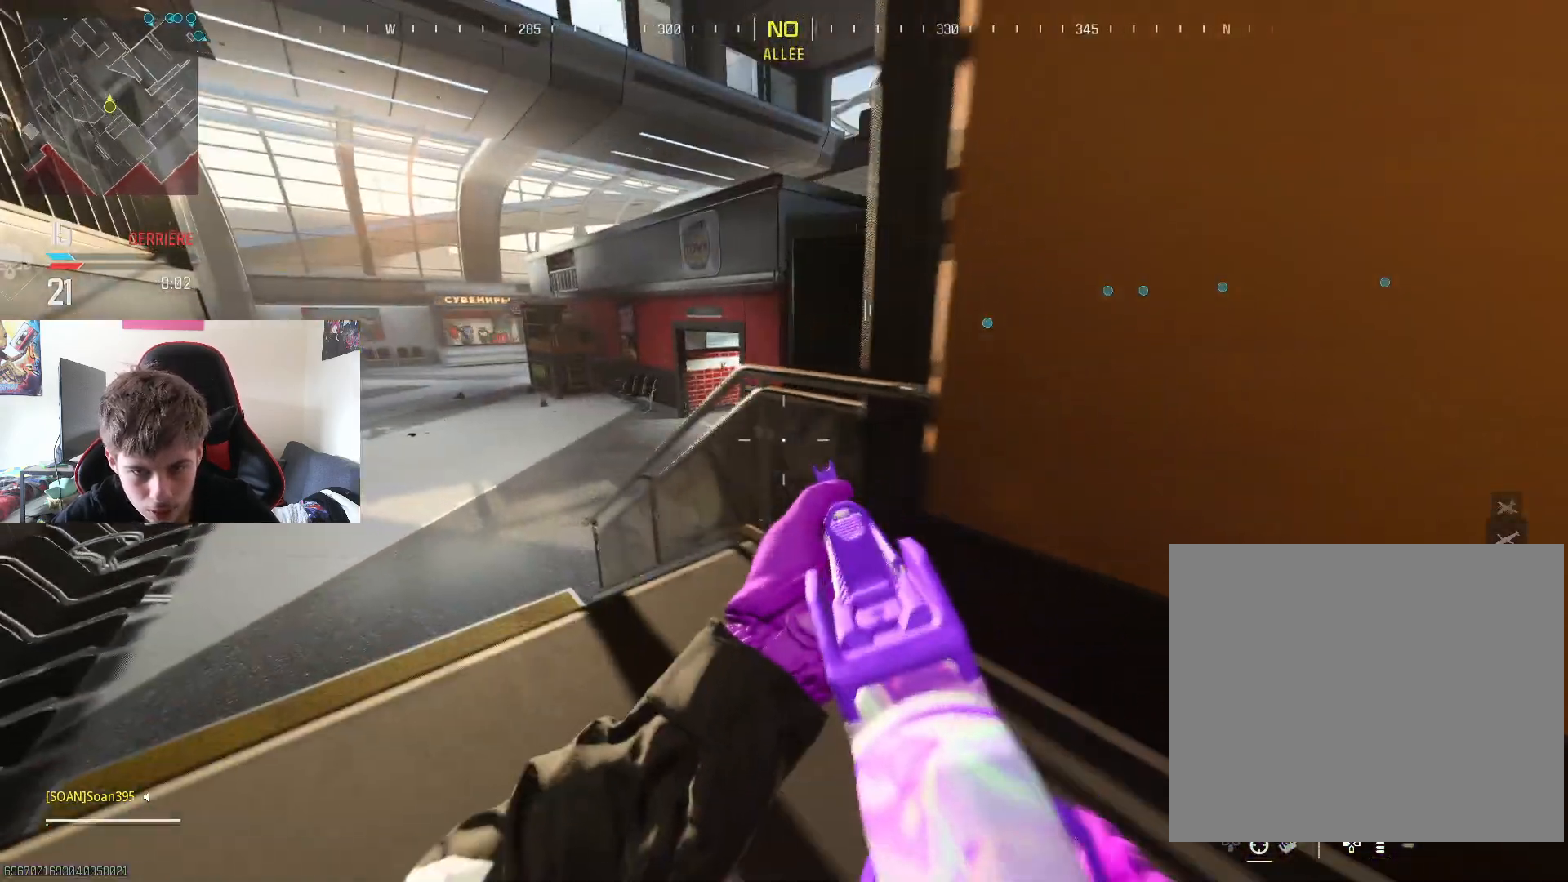
{"buttons": ["CROSS"], "left_stick": "up-left", "right_stick": "center", "events": [[100, "right_stick", "right"], [350, "right_stick", "center"], [383, "CROSS", "down"]]}
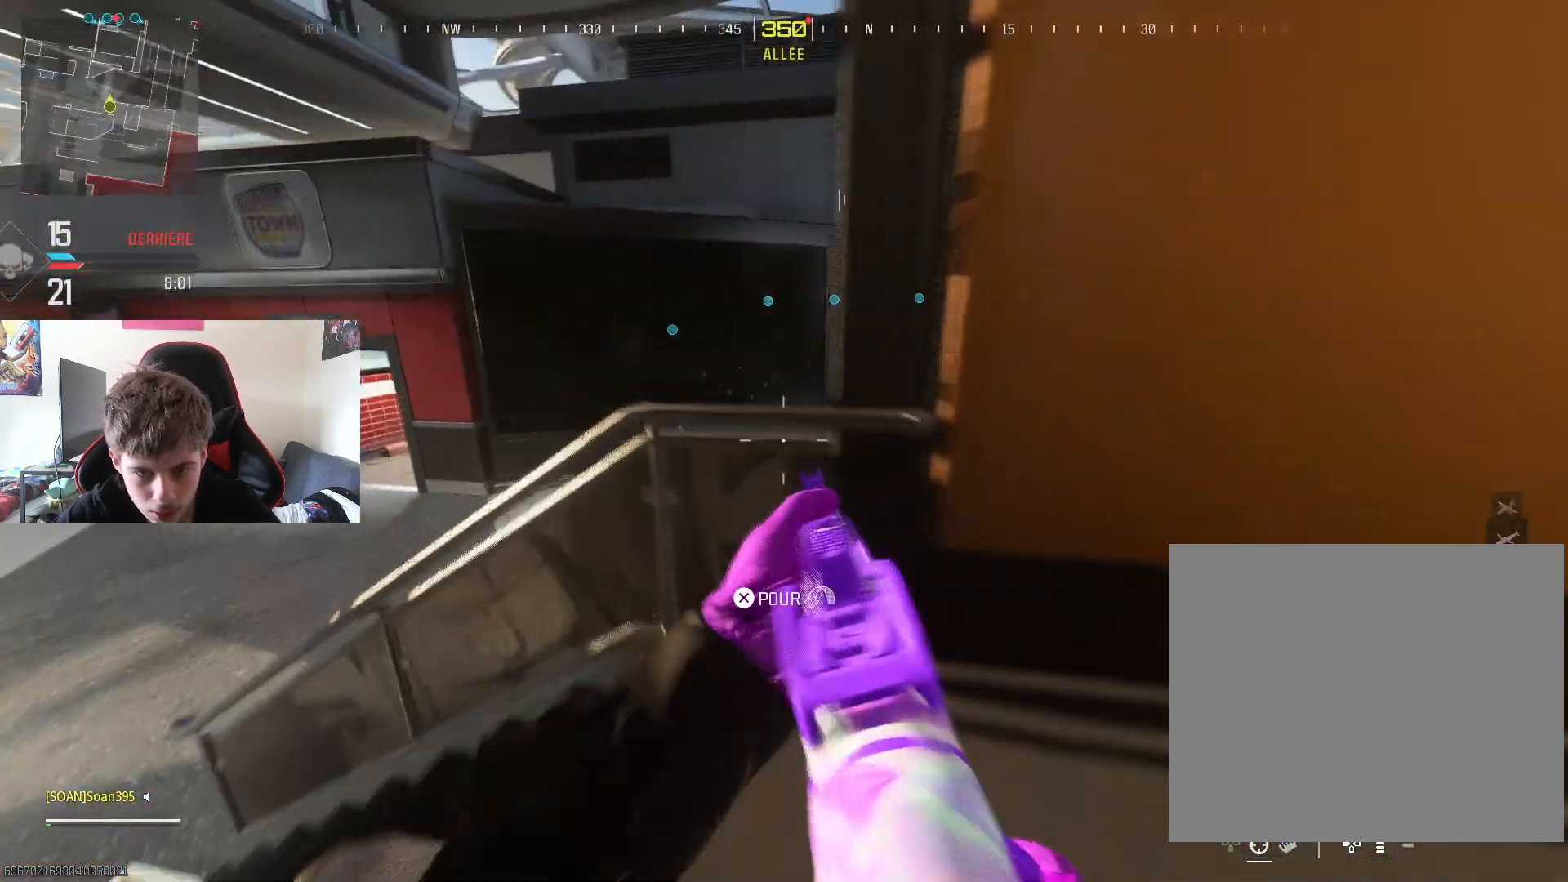
{"buttons": [], "left_stick": "up-left", "right_stick": "center", "events": [[34, "CROSS", "up"], [84, "left_stick", "up-right"], [134, "right_stick", "right"], [384, "right_stick", "center"], [467, "left_stick", "up-left"]]}
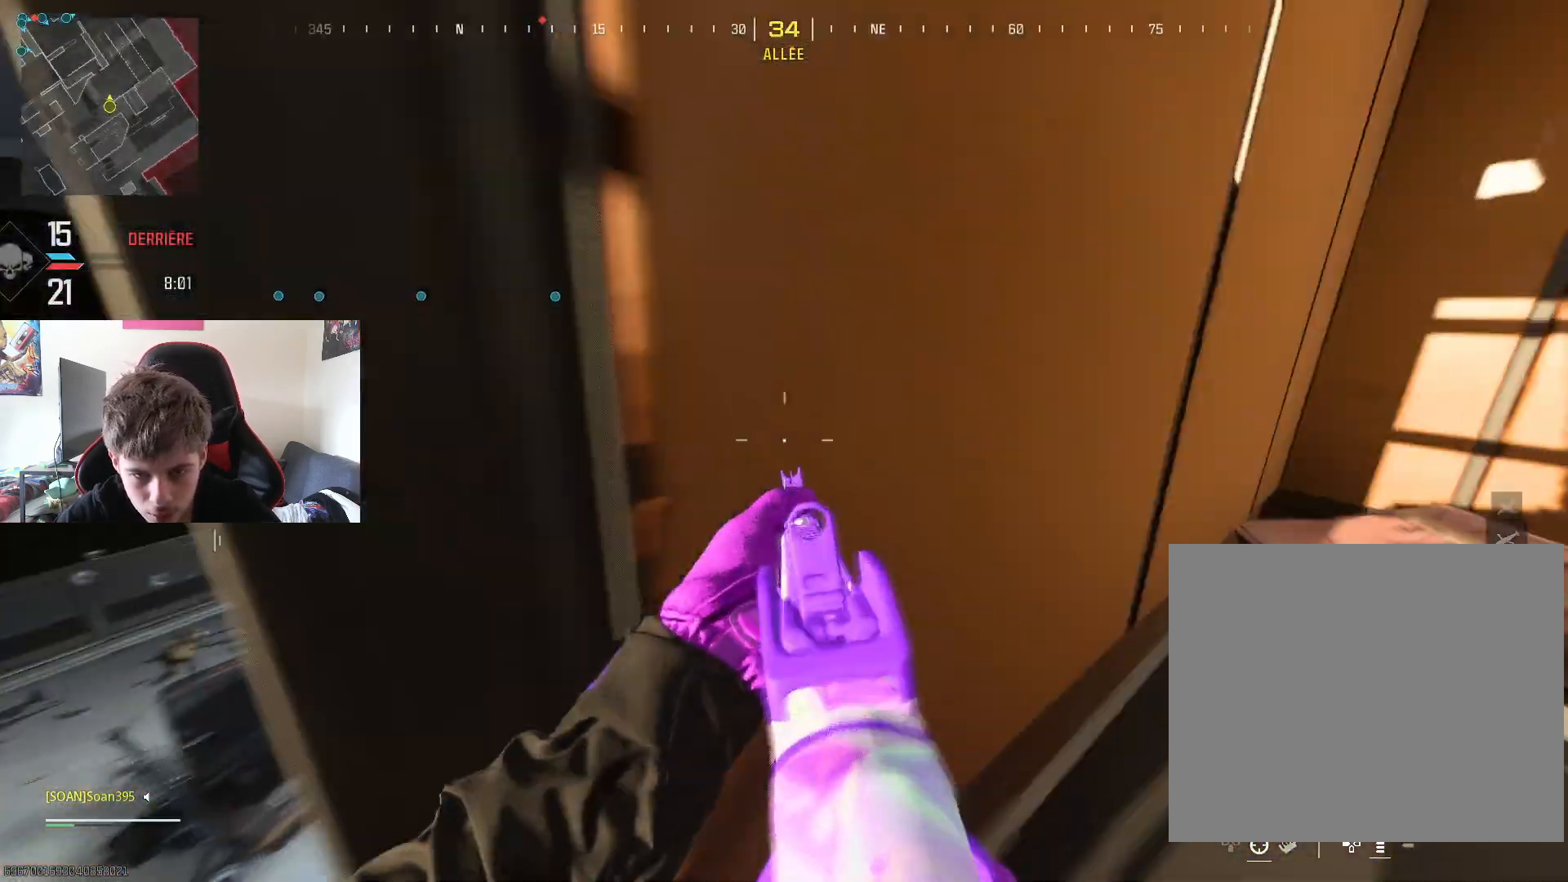
{"buttons": [], "left_stick": "left", "right_stick": "center", "events": [[33, "left_stick", "left"]]}
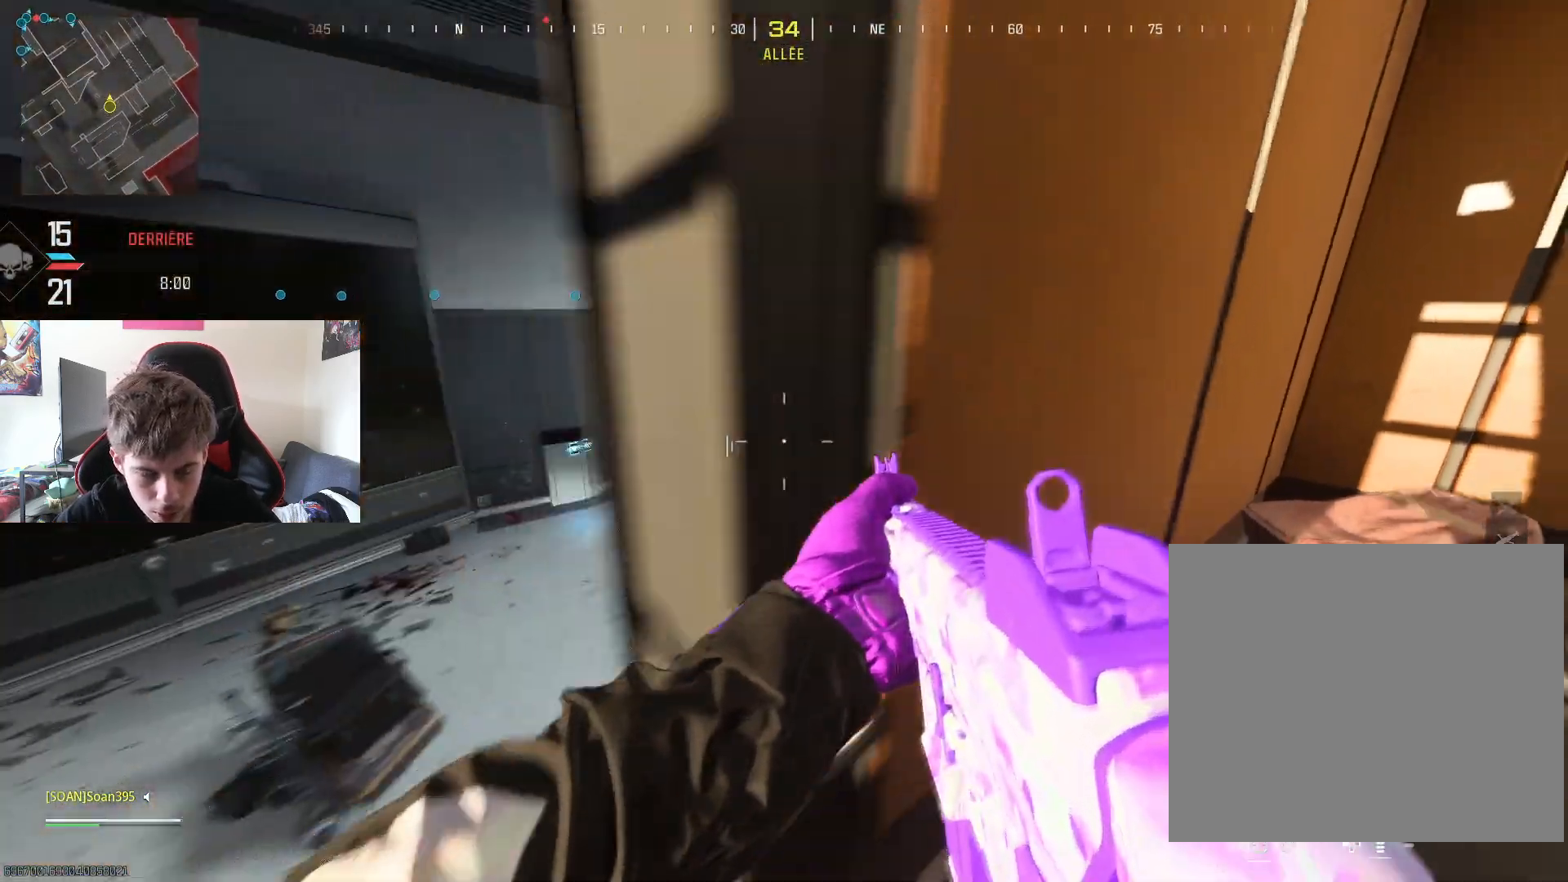
{"buttons": [], "left_stick": "up", "right_stick": "center", "events": [[117, "left_stick", "up-left"], [167, "CROSS", "down"], [284, "CROSS", "up"], [401, "left_stick", "up"]]}
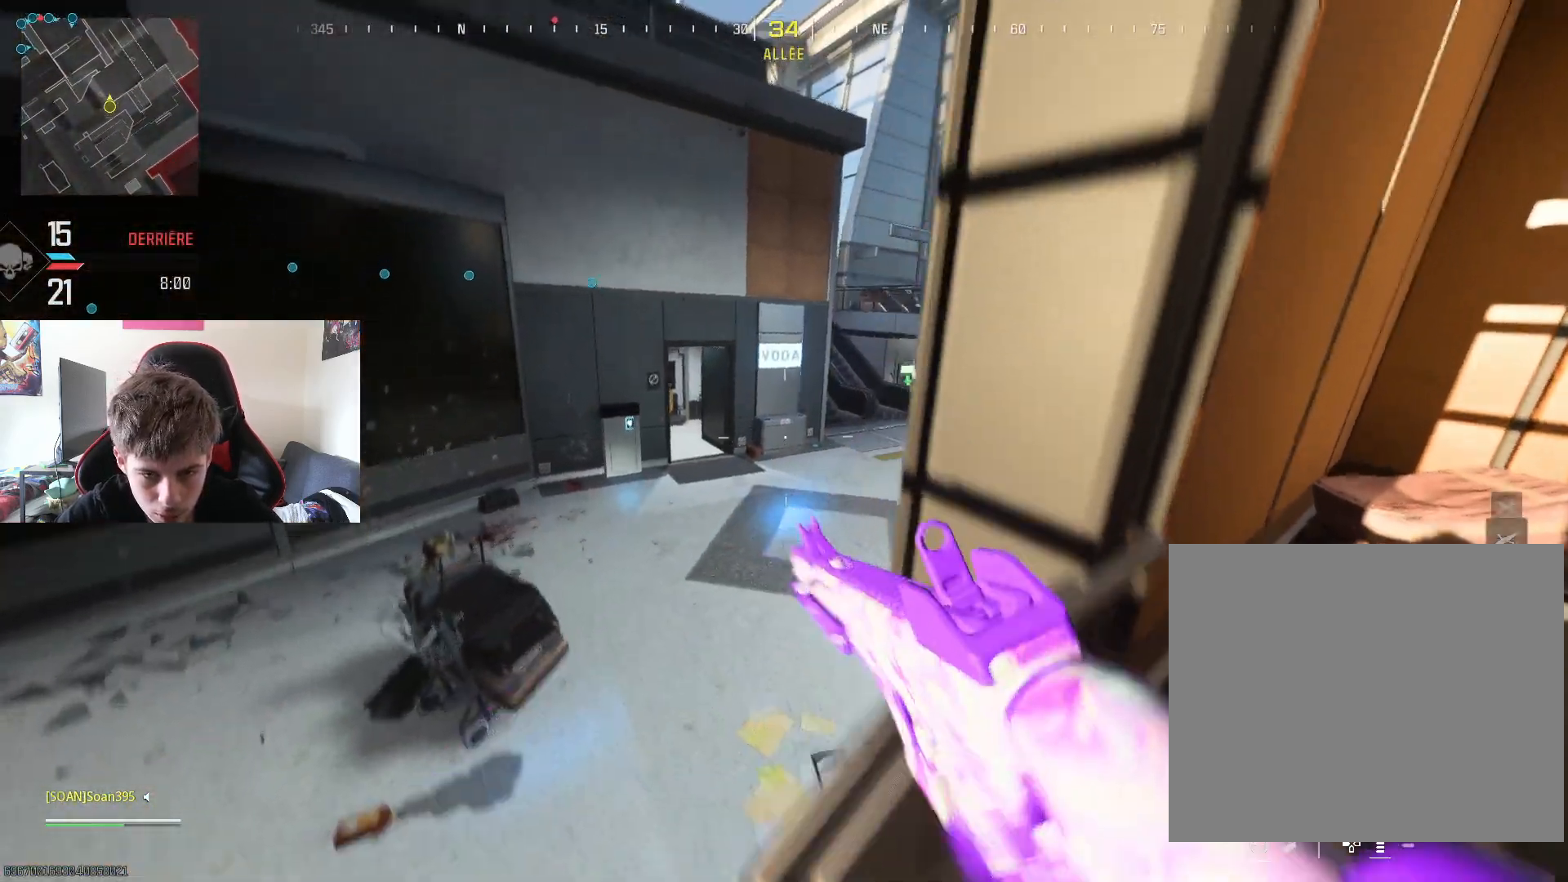
{"buttons": [], "left_stick": "up-left", "right_stick": "center", "events": [[150, "right_stick", "right"], [250, "right_stick", "center"], [467, "left_stick", "up-left"]]}
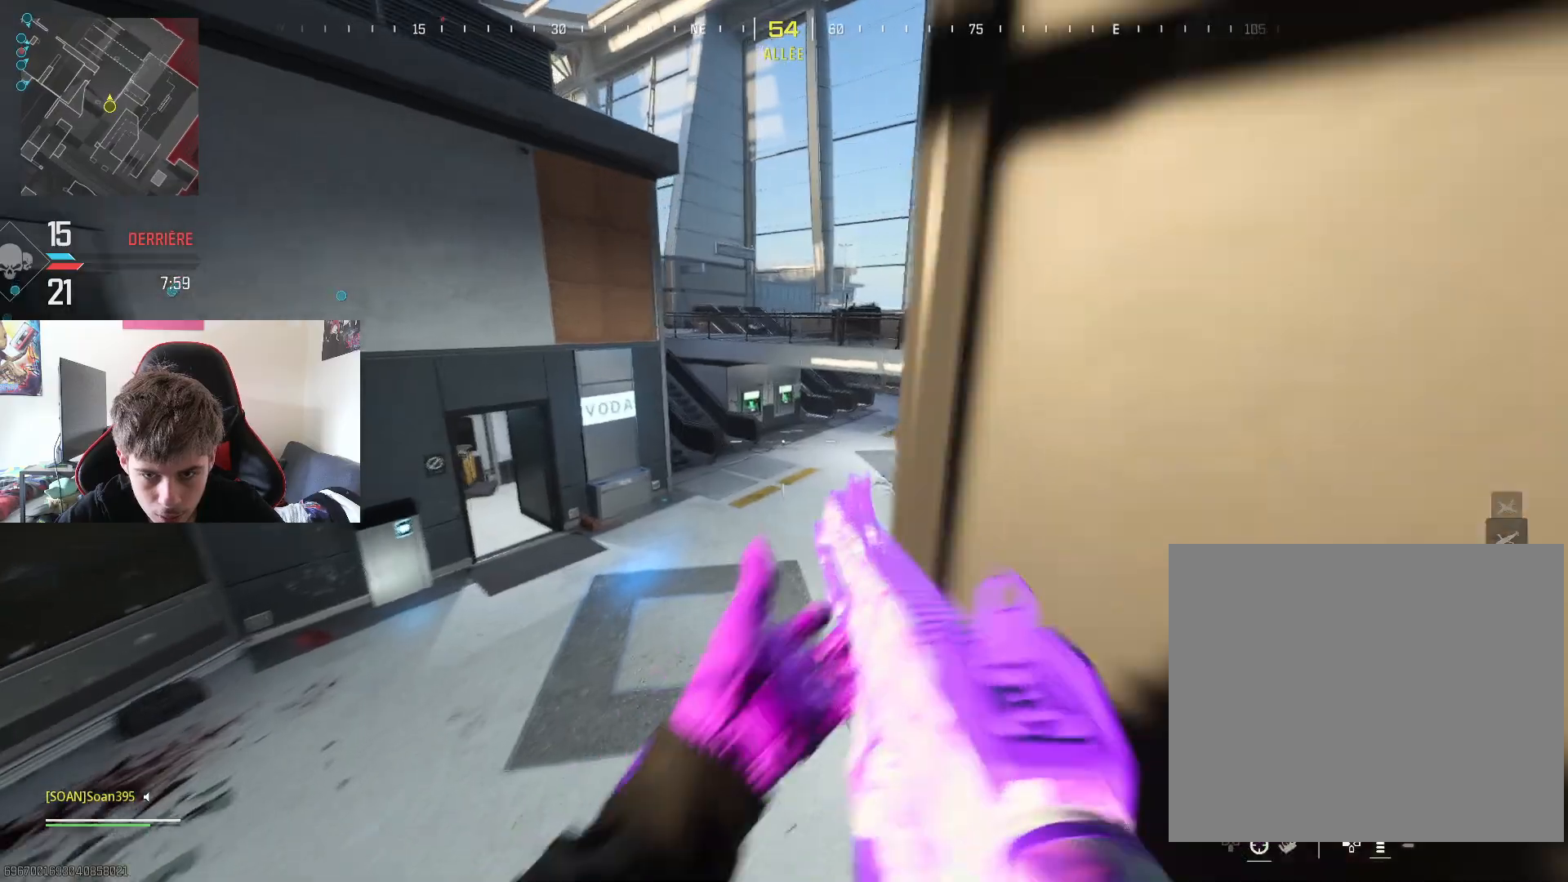
{"buttons": ["L3"], "left_stick": "up-right", "right_stick": "center", "events": [[284, "left_stick", "up"], [301, "right_stick", "left"], [417, "L3", "down"], [451, "left_stick", "up-right"], [501, "right_stick", "center"]]}
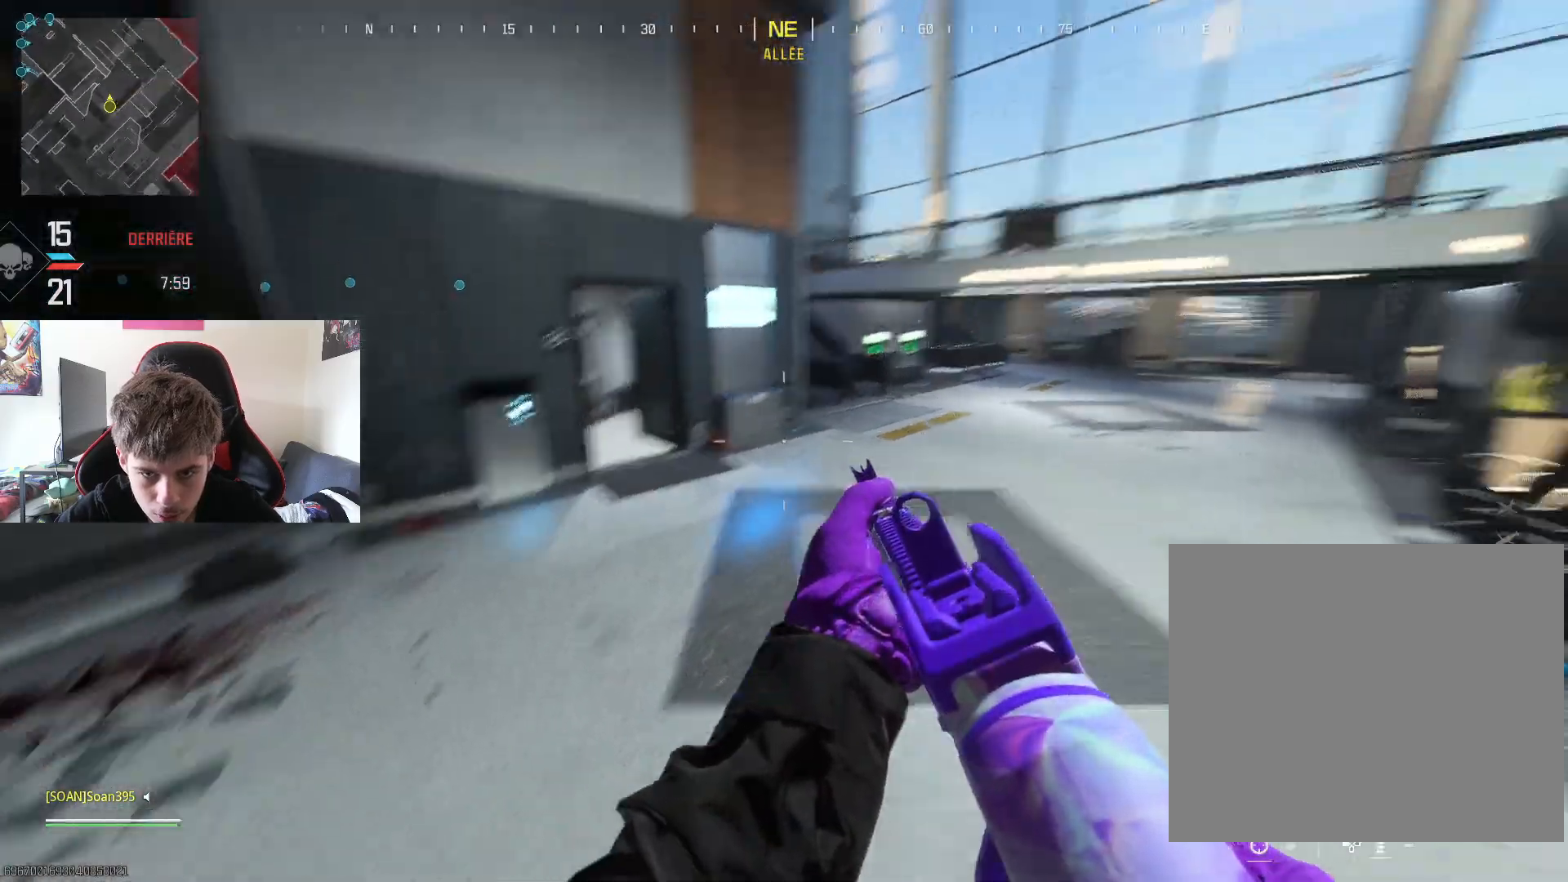
{"buttons": [], "left_stick": "up", "right_stick": "left", "events": [[66, "L3", "up"], [133, "L3", "down"], [250, "L3", "up"], [283, "left_stick", "up"], [333, "L3", "down"], [333, "right_stick", "left"], [350, "R3", "down"], [434, "L3", "up"], [484, "R3", "up"]]}
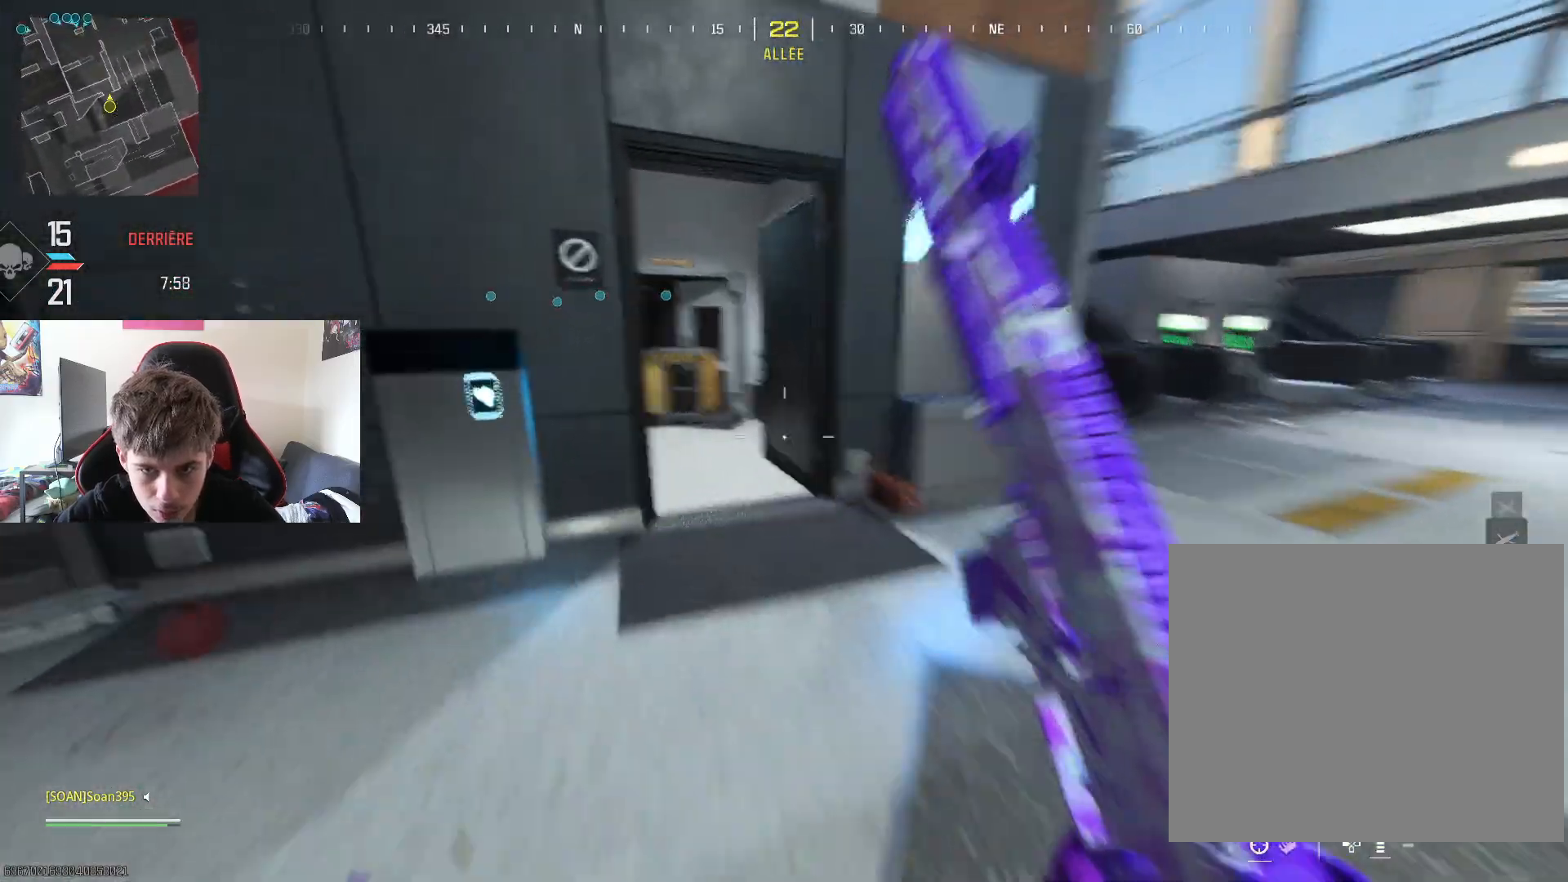
{"buttons": ["L3"], "left_stick": "up", "right_stick": "center", "events": [[50, "right_stick", "center"], [150, "right_stick", "left"], [401, "left_stick", "up-left"], [451, "L3", "down"], [467, "right_stick", "center"], [501, "left_stick", "up"]]}
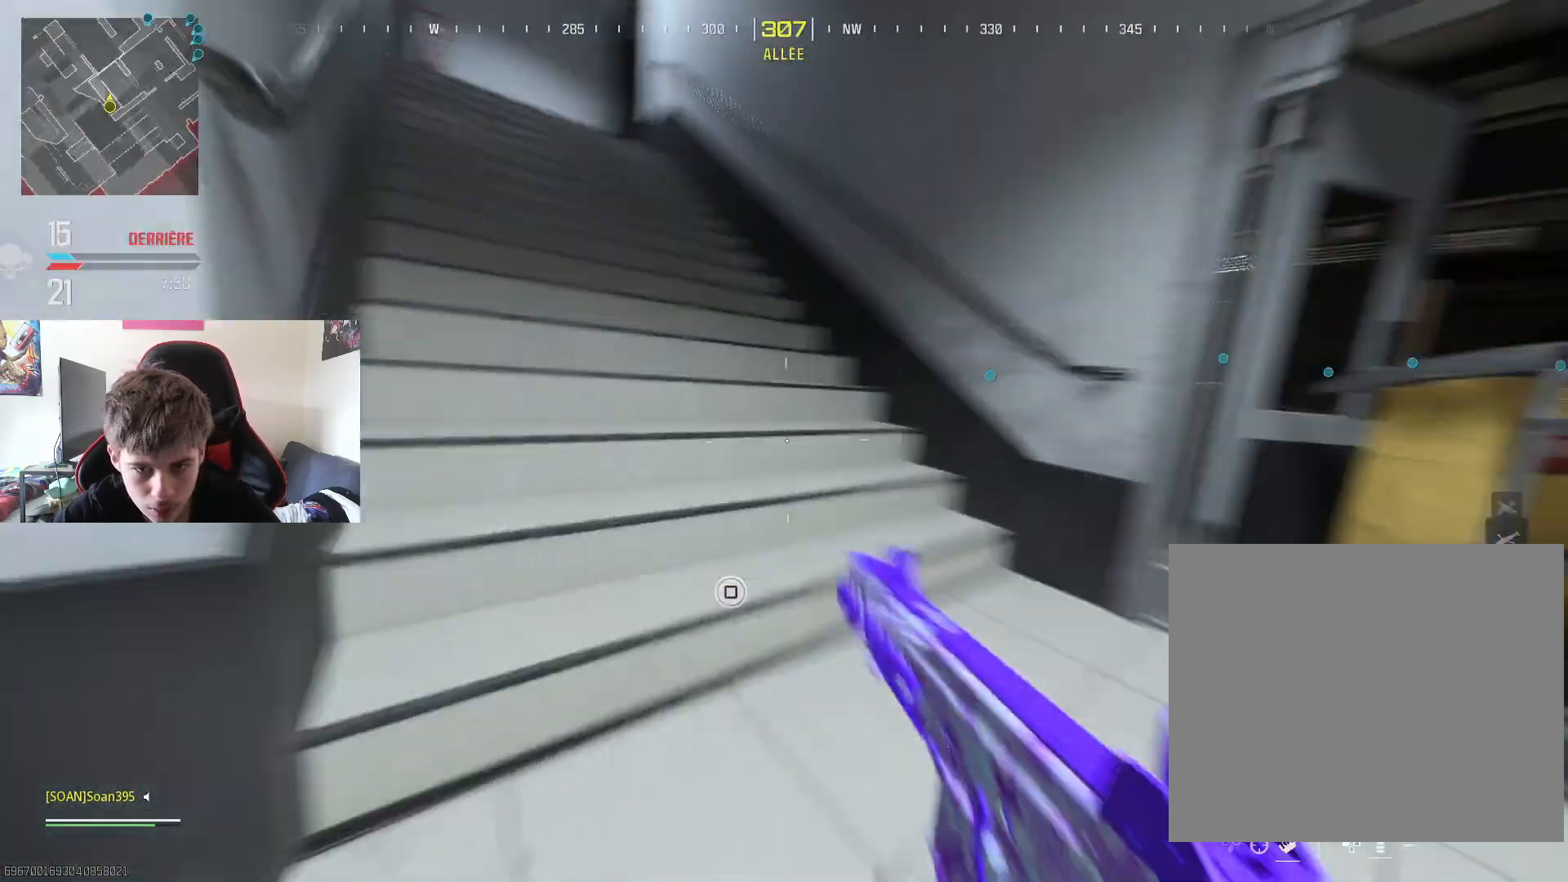
{"buttons": [], "left_stick": "up", "right_stick": "center", "events": [[183, "right_stick", "left"], [267, "L3", "up"], [317, "right_stick", "center"], [367, "L3", "down"], [467, "L3", "up"]]}
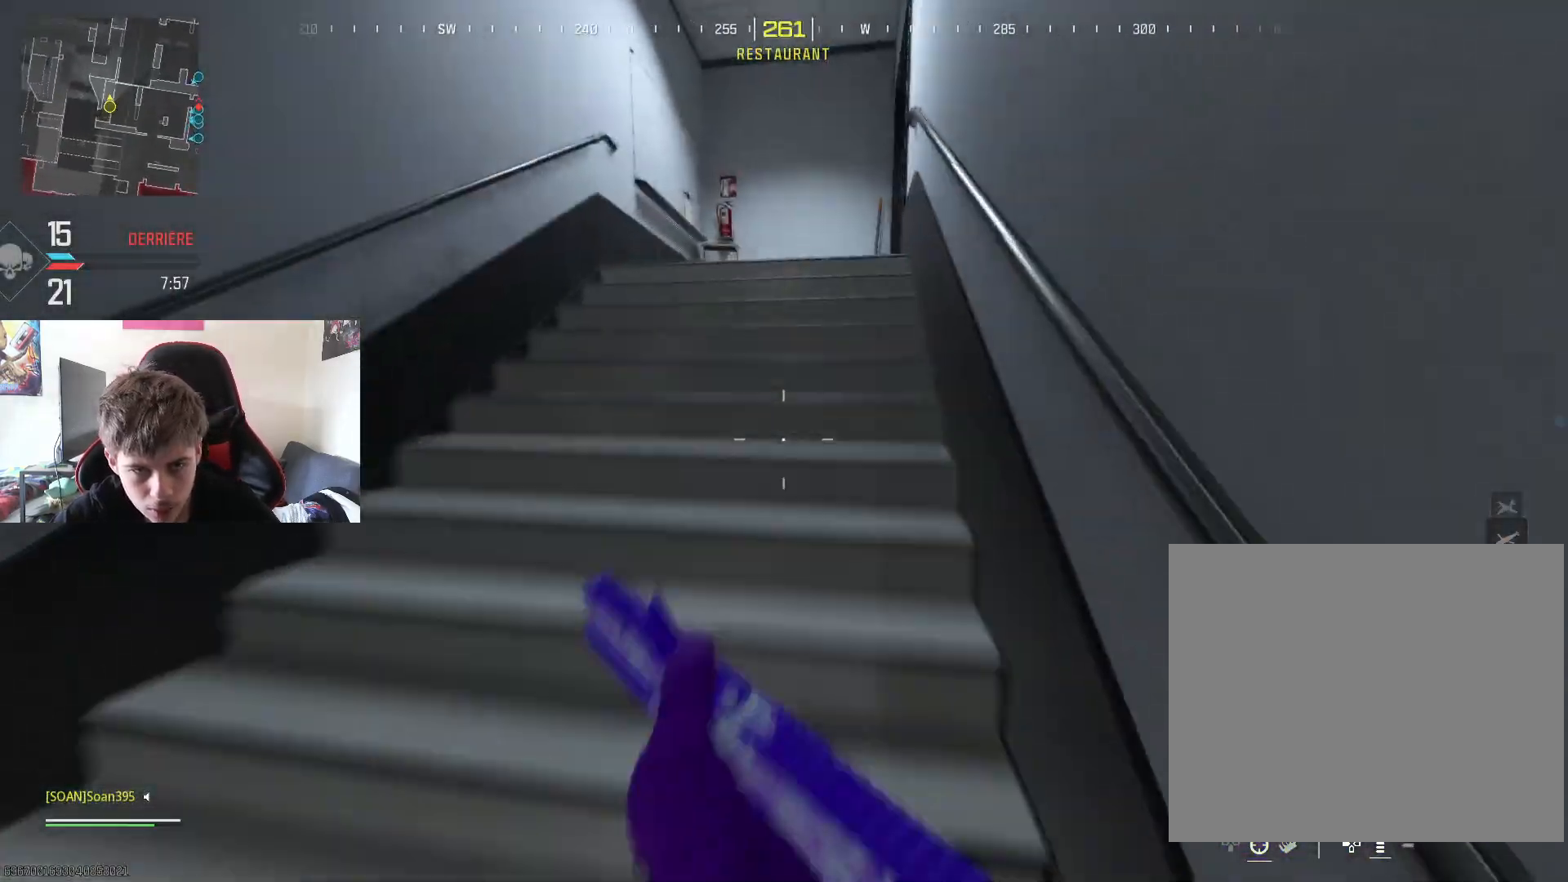
{"buttons": [], "left_stick": "up-left", "right_stick": "right", "events": [[50, "L3", "down"], [200, "L3", "up"], [234, "R3", "down"], [334, "right_stick", "right"], [384, "left_stick", "up-left"], [434, "R3", "up"]]}
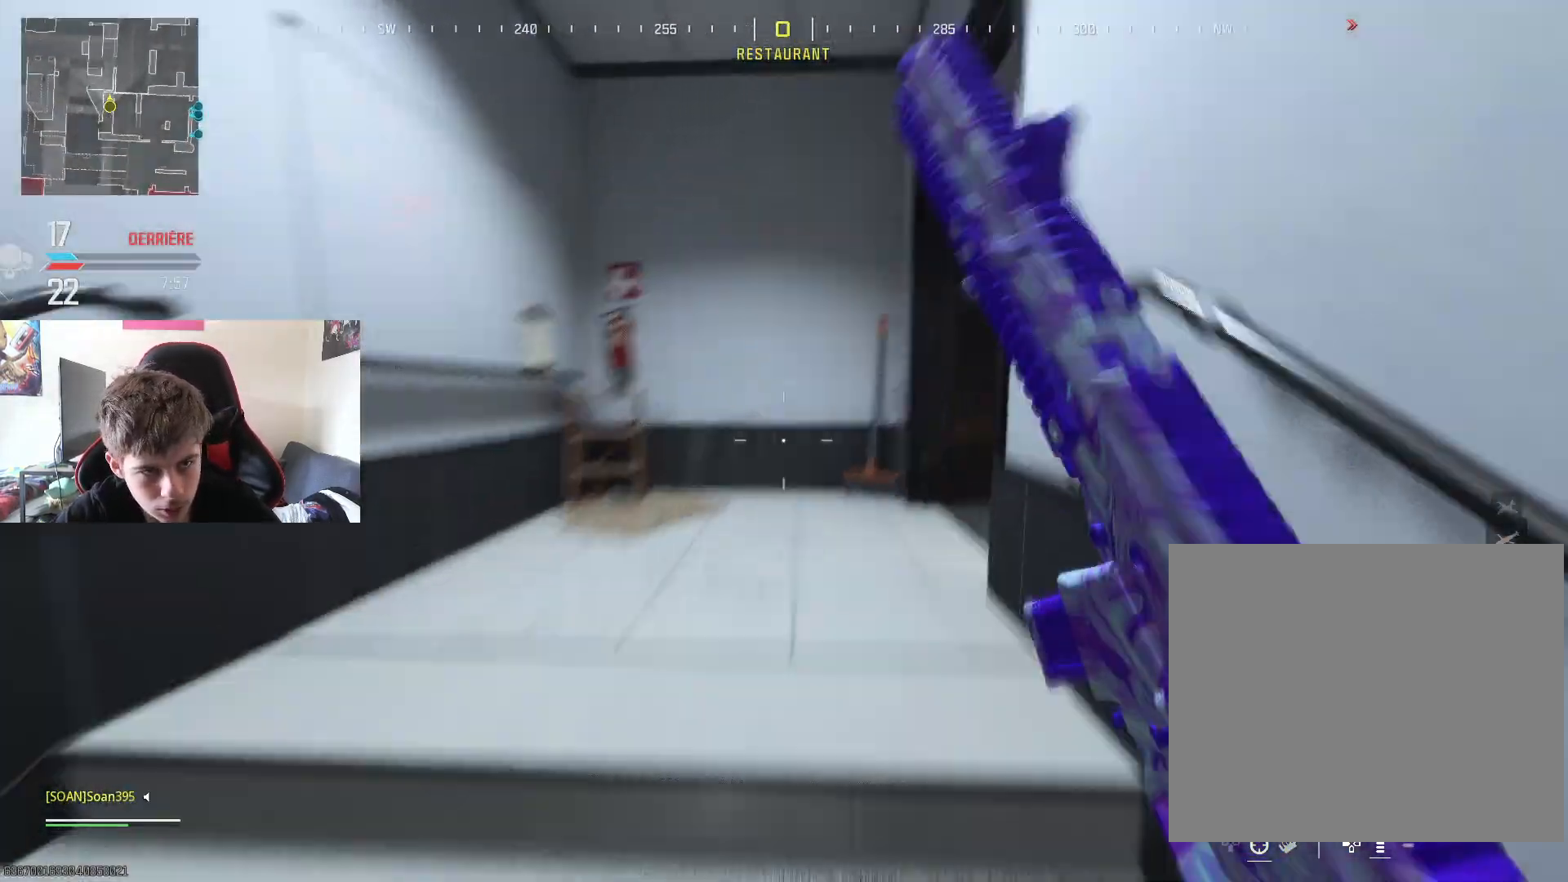
{"buttons": [], "left_stick": "up", "right_stick": "right", "events": [[250, "left_stick", "center"], [250, "right_stick", "center"], [383, "left_stick", "up"], [417, "right_stick", "right"]]}
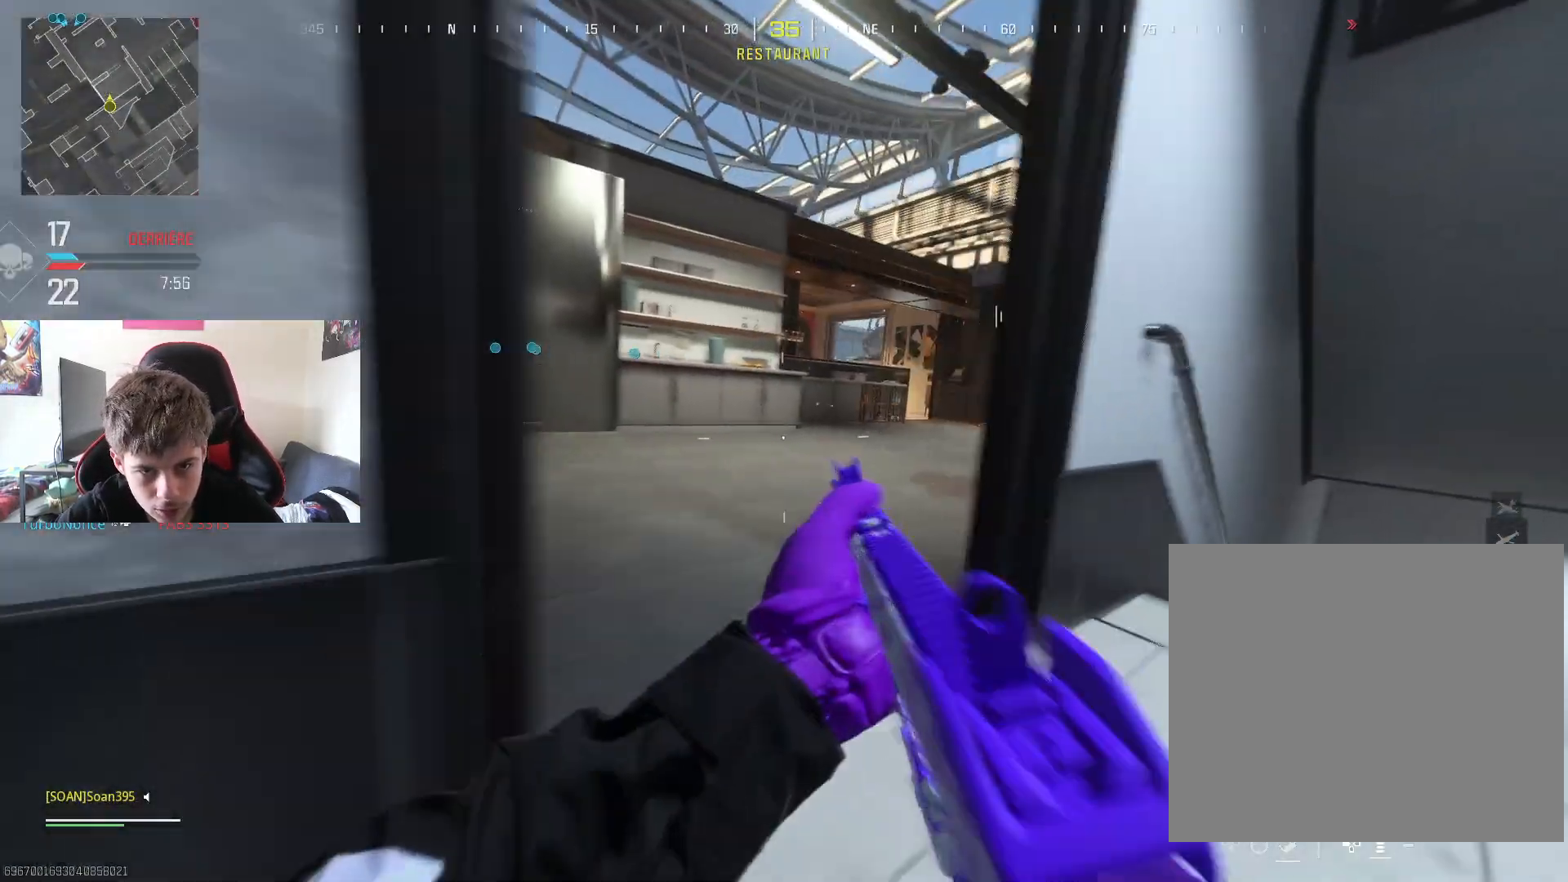
{"buttons": ["L3"], "left_stick": "up", "right_stick": "center", "events": [[100, "right_stick", "center"], [184, "left_stick", "up-left"], [234, "L3", "down"], [234, "right_stick", "left"], [351, "L3", "up"], [417, "right_stick", "center"], [434, "L3", "down"], [467, "left_stick", "up"]]}
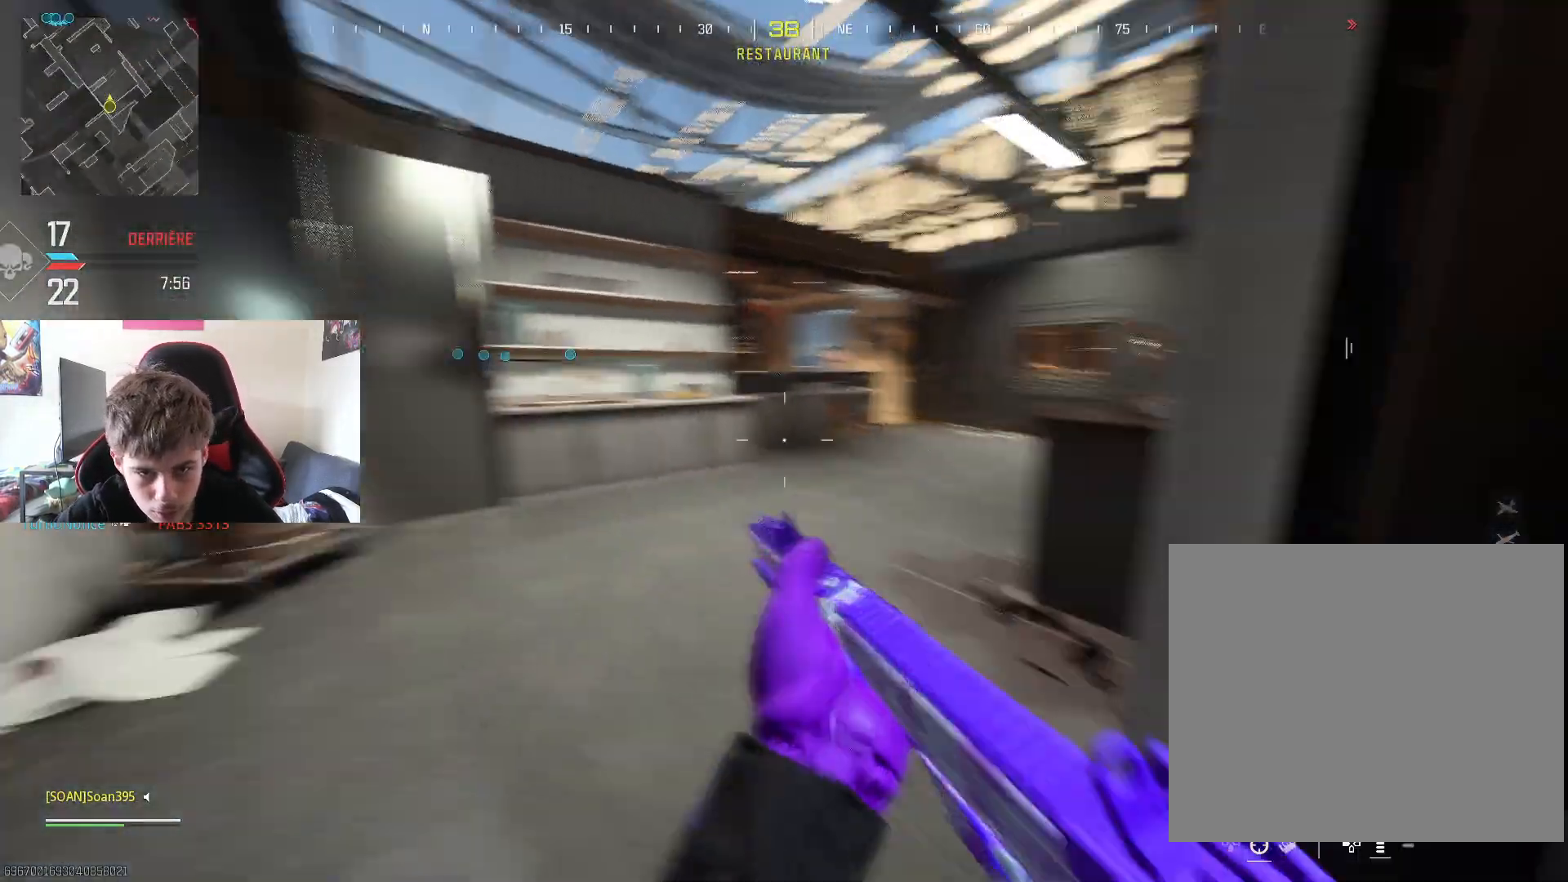
{"buttons": [], "left_stick": "up", "right_stick": "left", "events": [[50, "L3", "up"], [133, "L3", "down"], [133, "right_stick", "right"], [267, "L3", "up"], [267, "right_stick", "center"], [350, "L3", "down"], [434, "right_stick", "left"], [467, "L3", "up"]]}
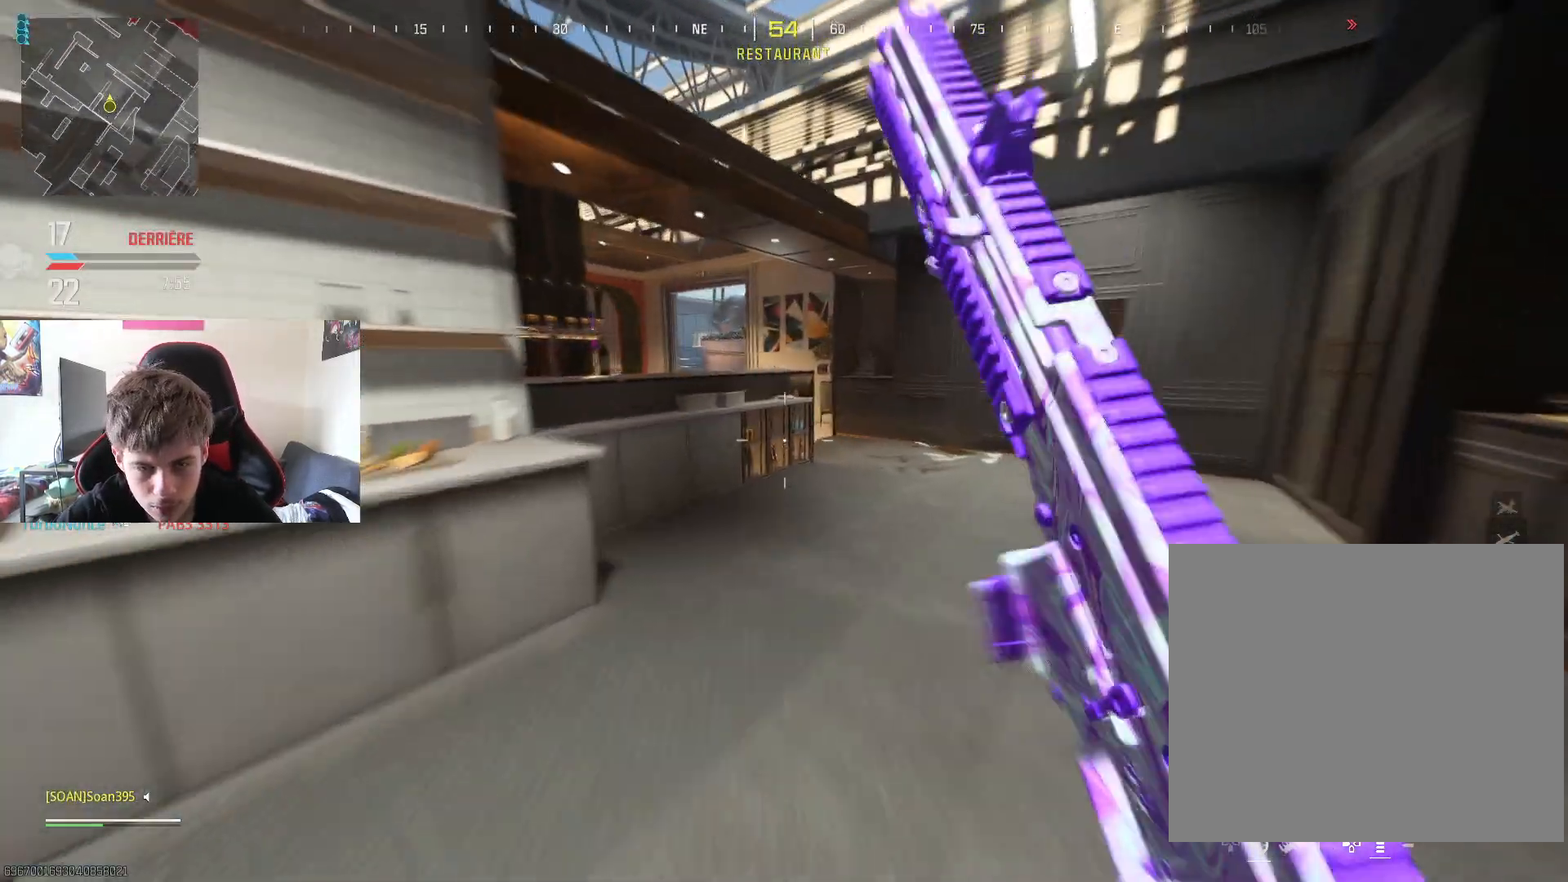
{"buttons": [], "left_stick": "up-right", "right_stick": "left", "events": [[134, "right_stick", "center"], [284, "CROSS", "down"], [401, "CROSS", "up"], [401, "left_stick", "up-right"], [451, "right_stick", "left"]]}
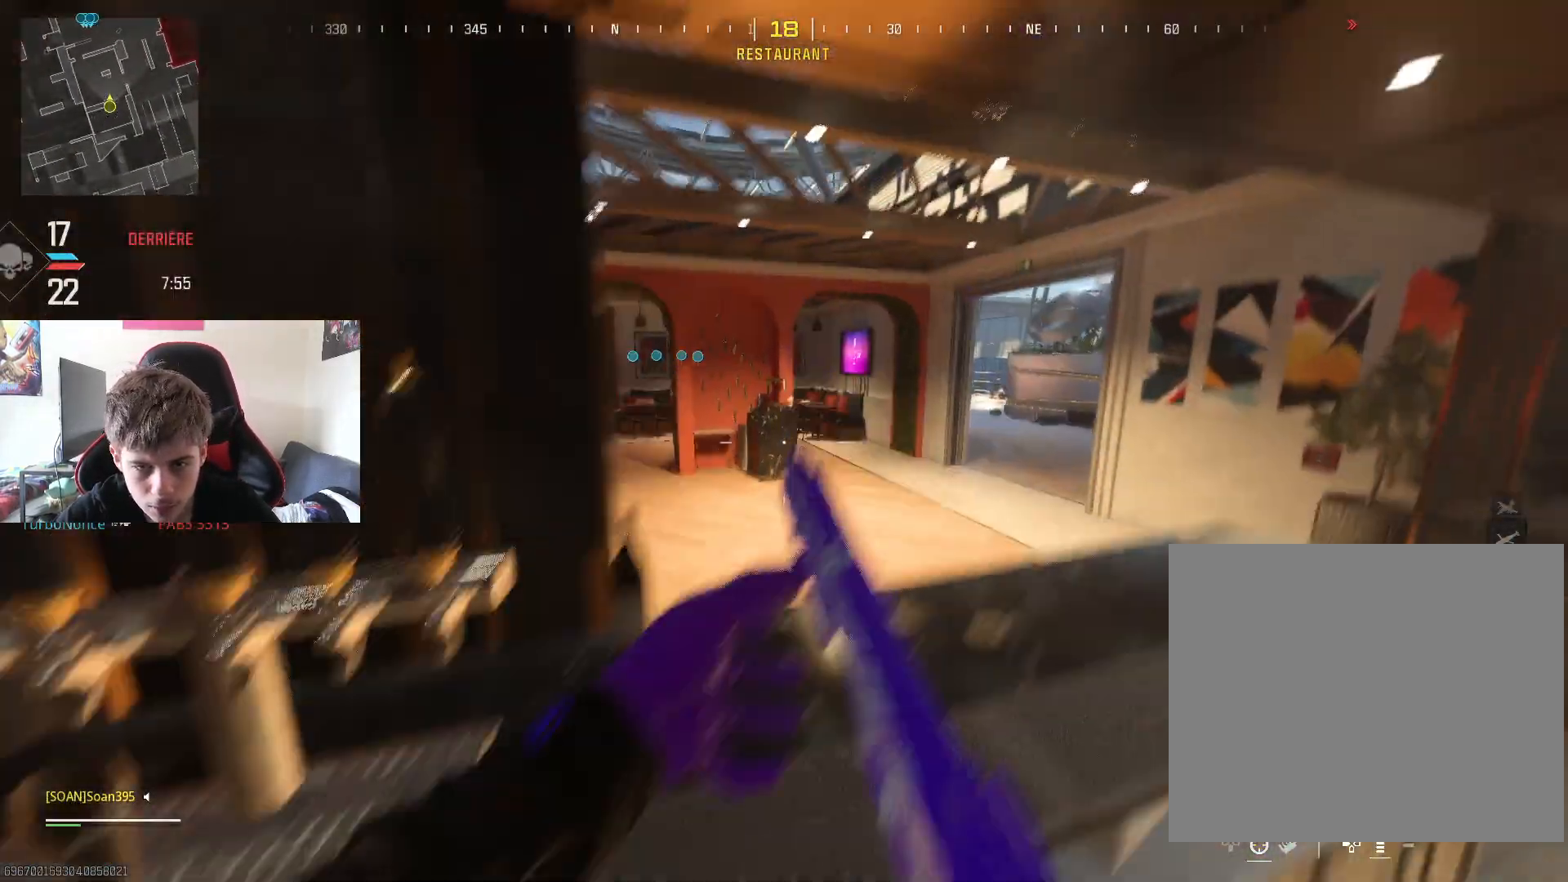
{"buttons": [], "left_stick": "up-right", "right_stick": "center", "events": [[150, "right_stick", "center"], [333, "right_stick", "right"], [500, "right_stick", "center"]]}
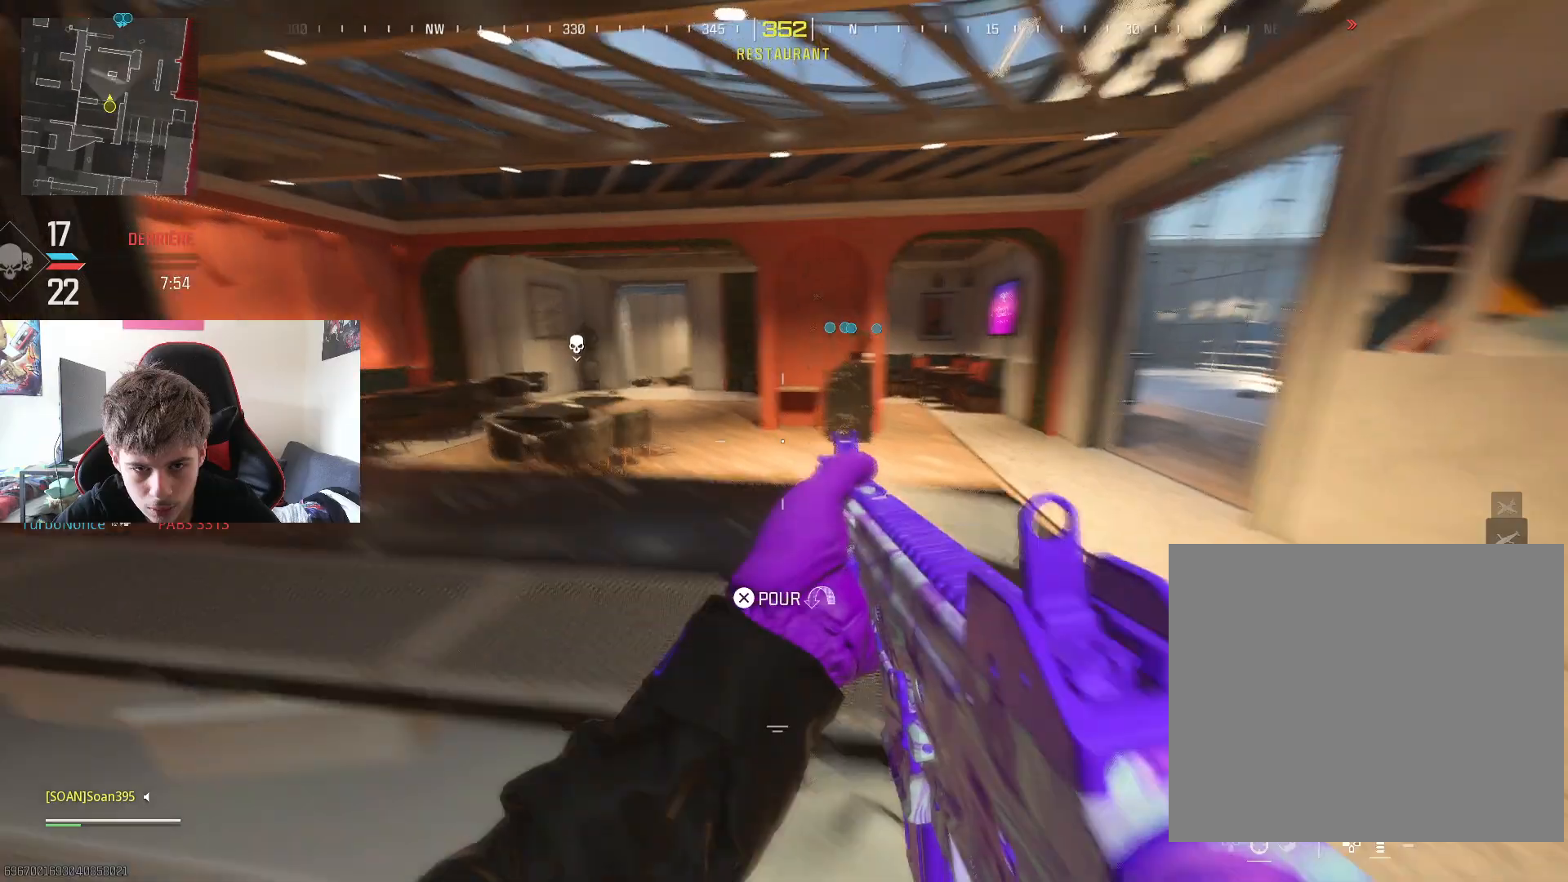
{"buttons": ["L3"], "left_stick": "up", "right_stick": "right", "events": [[217, "left_stick", "up"], [251, "L3", "down"], [284, "right_stick", "left"], [367, "right_stick", "center"], [401, "L3", "up"], [451, "L3", "down"], [451, "right_stick", "right"]]}
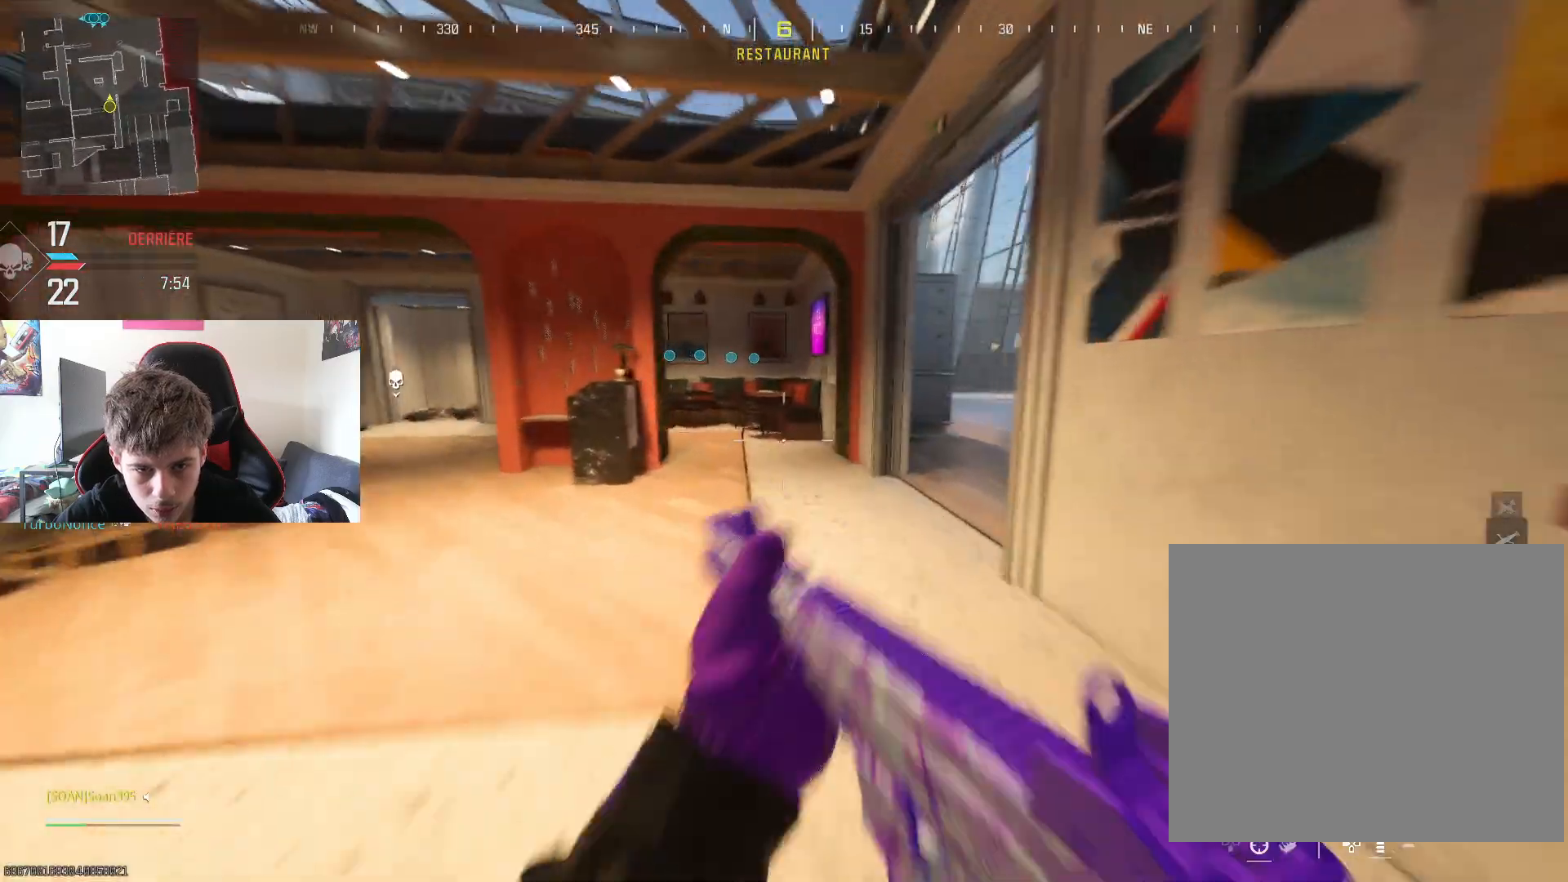
{"buttons": [], "left_stick": "up-right", "right_stick": "left", "events": [[33, "R3", "down"], [50, "L3", "up"], [100, "left_stick", "up-right"], [150, "R3", "up"], [200, "right_stick", "center"], [484, "right_stick", "left"]]}
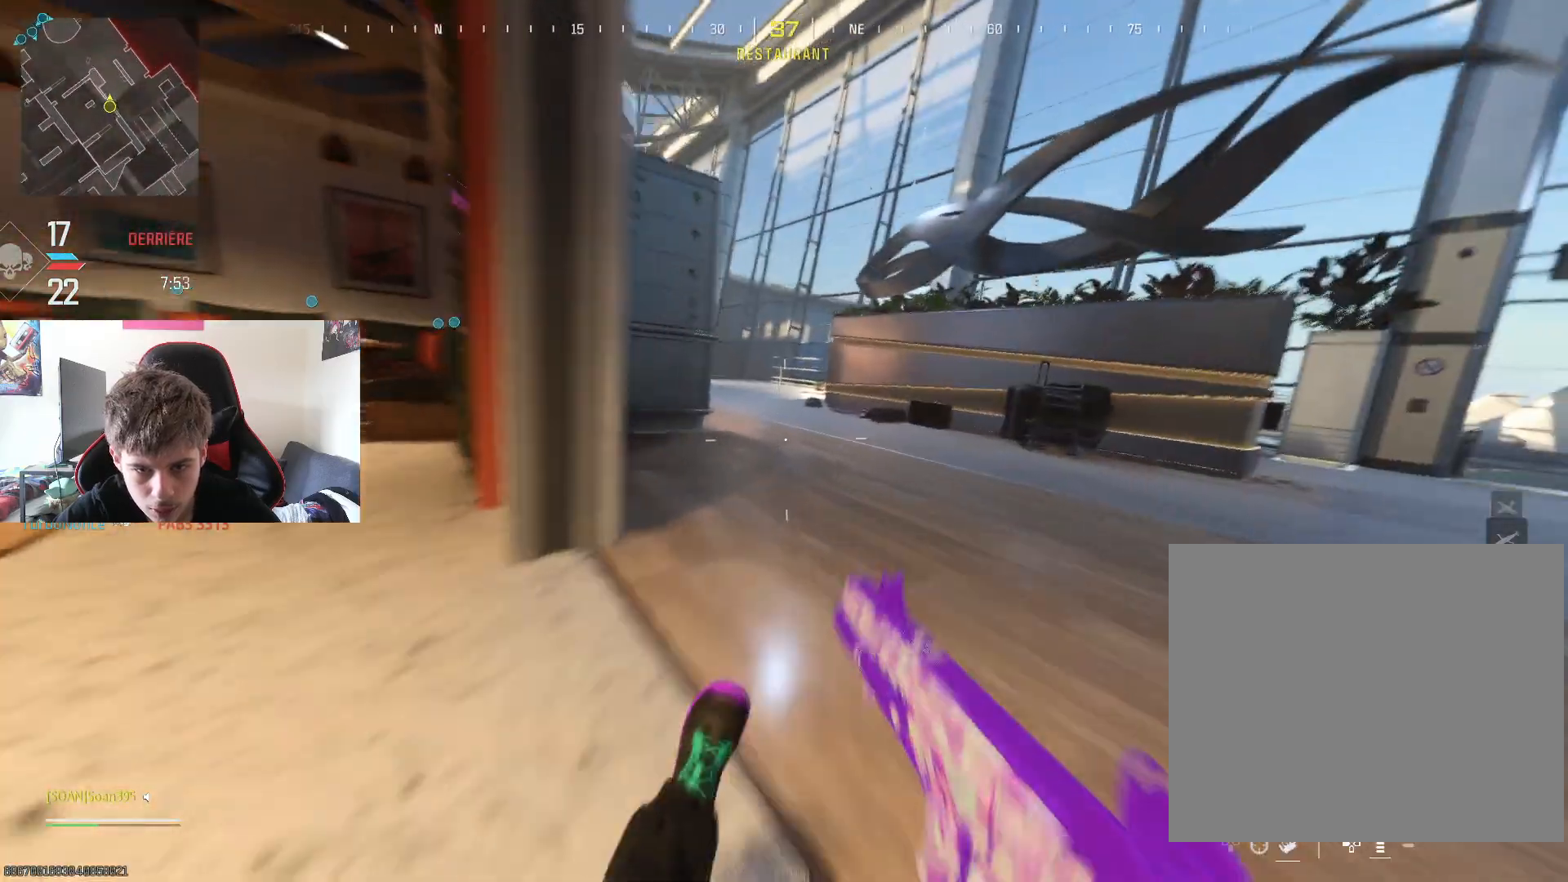
{"buttons": ["L3"], "left_stick": "up-right", "right_stick": "center", "events": [[150, "right_stick", "center"], [250, "L3", "down"], [401, "L3", "up"], [484, "L3", "down"]]}
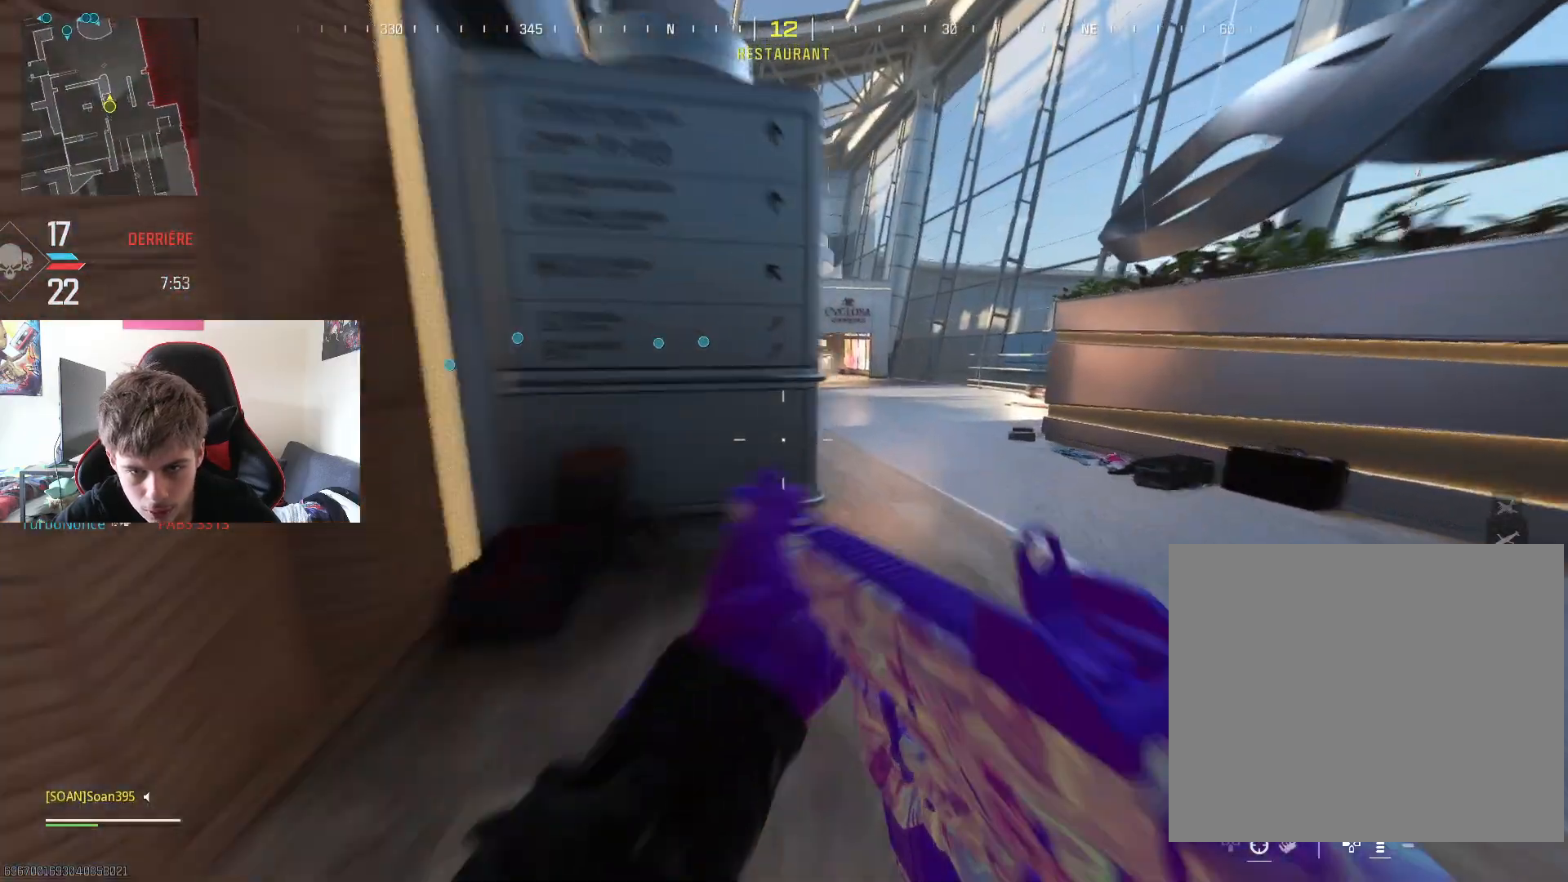
{"buttons": ["L3"], "left_stick": "up", "right_stick": "center", "events": [[117, "L3", "up"], [167, "L3", "down"], [300, "left_stick", "up"], [317, "L3", "up"], [400, "L3", "down"]]}
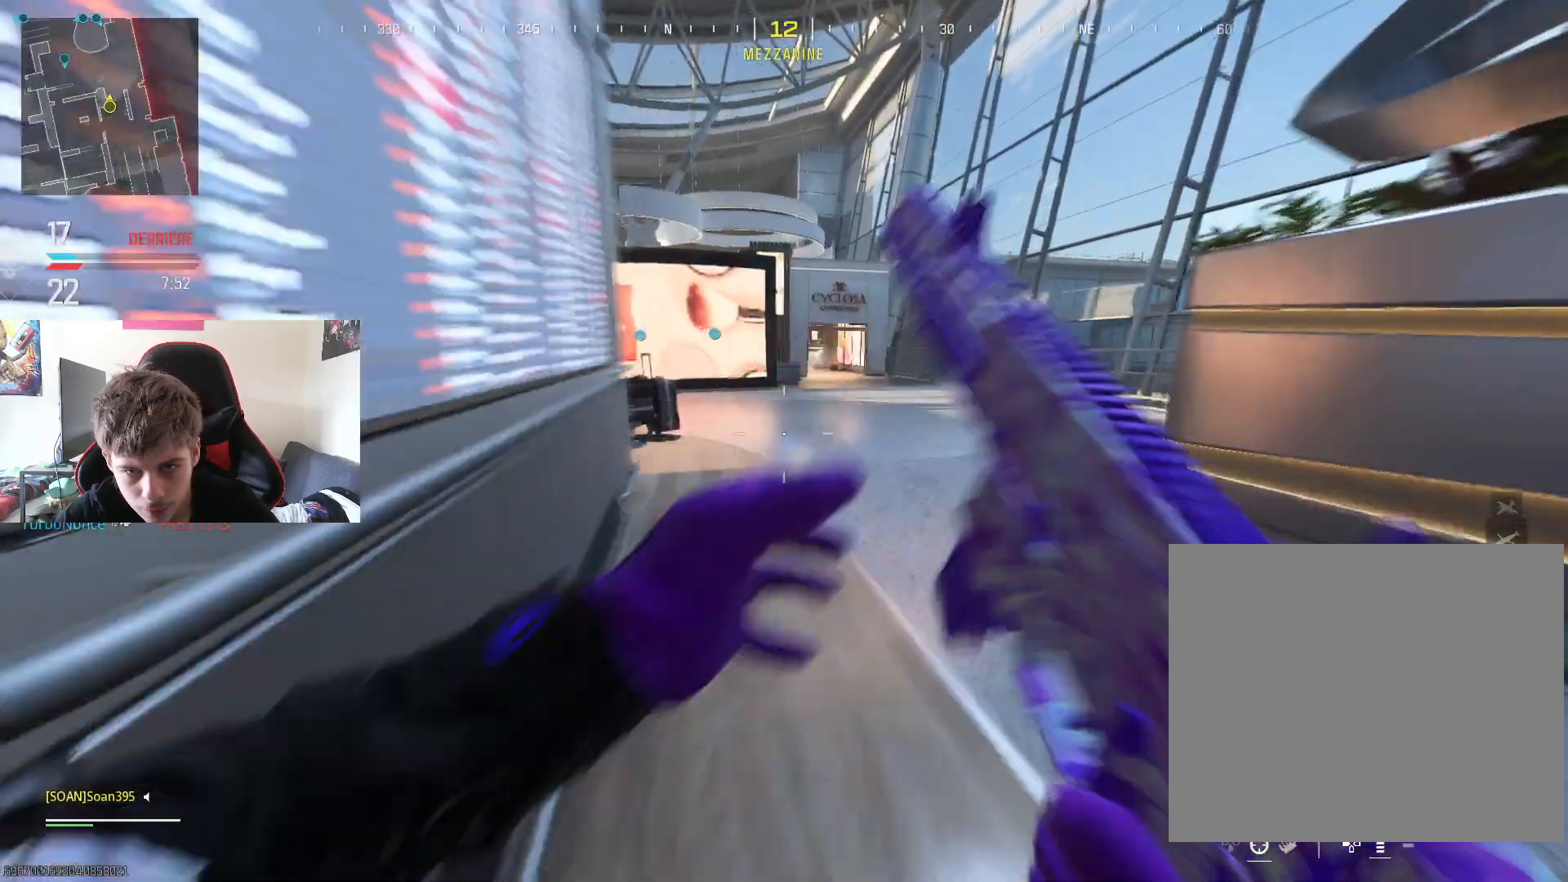
{"buttons": [], "left_stick": "up", "right_stick": "center", "events": [[17, "L3", "up"], [100, "L3", "down"], [234, "L3", "up"]]}
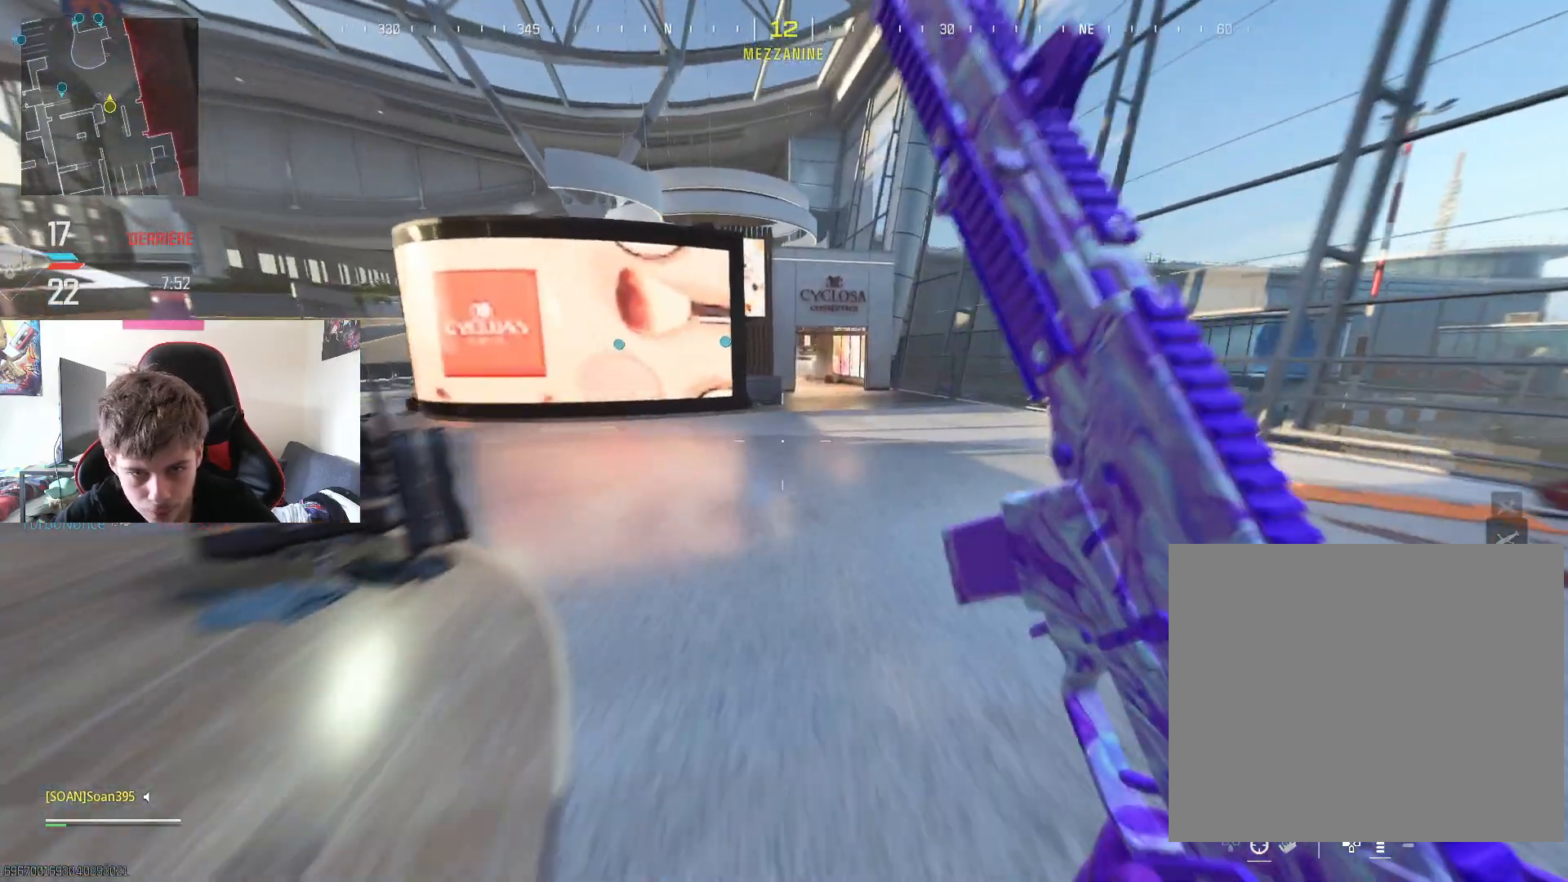
{"buttons": [], "left_stick": "up", "right_stick": "center", "events": []}
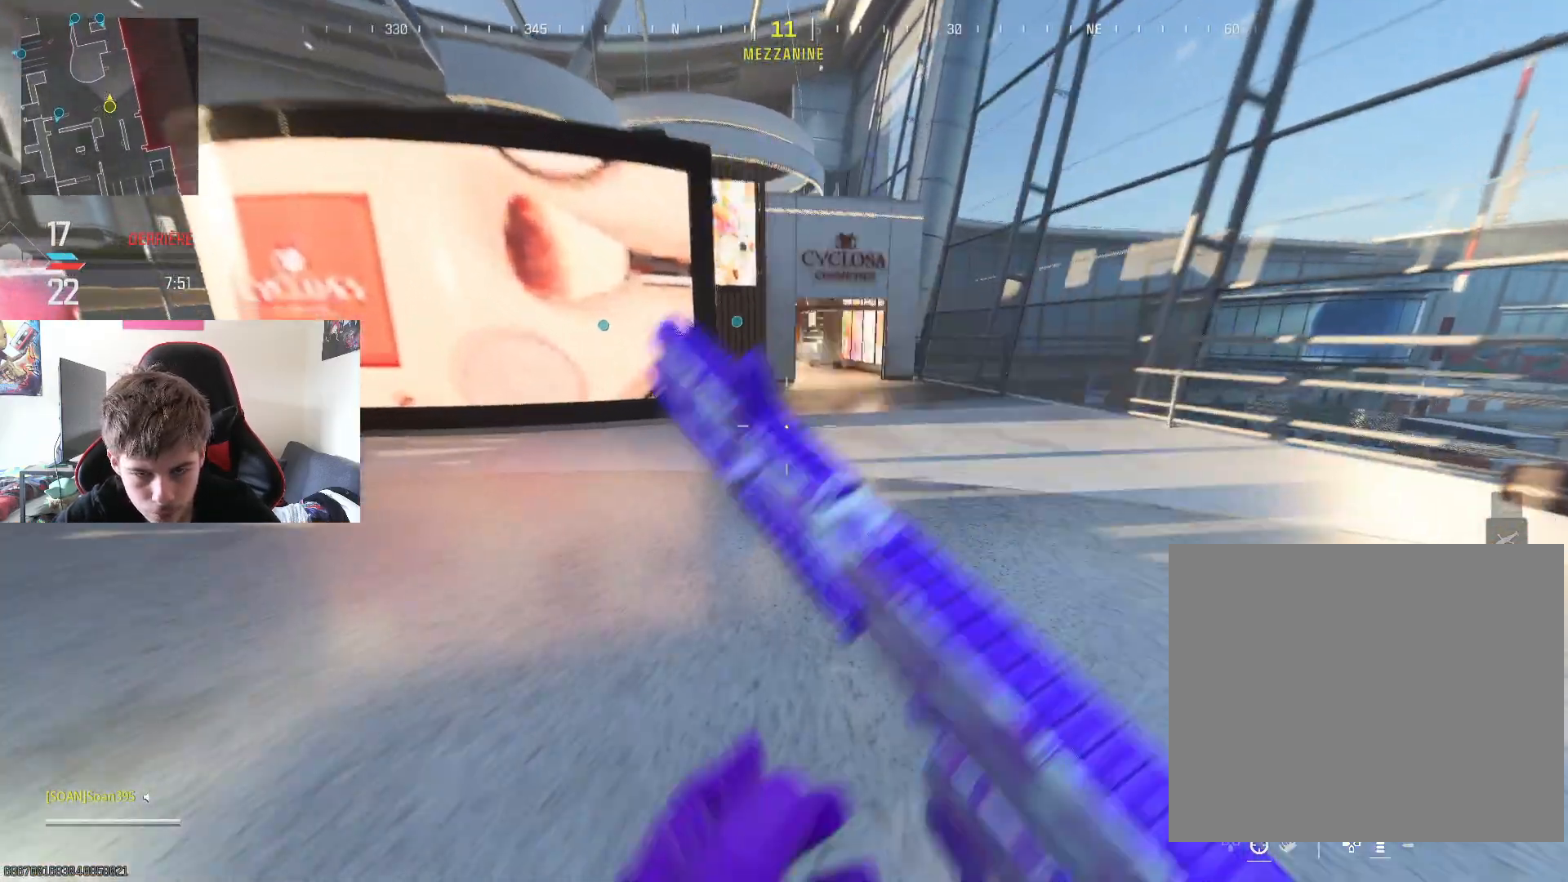
{"buttons": [], "left_stick": "up-right", "right_stick": "center", "events": [[50, "R3", "down"], [100, "left_stick", "up-right"], [184, "R3", "up"]]}
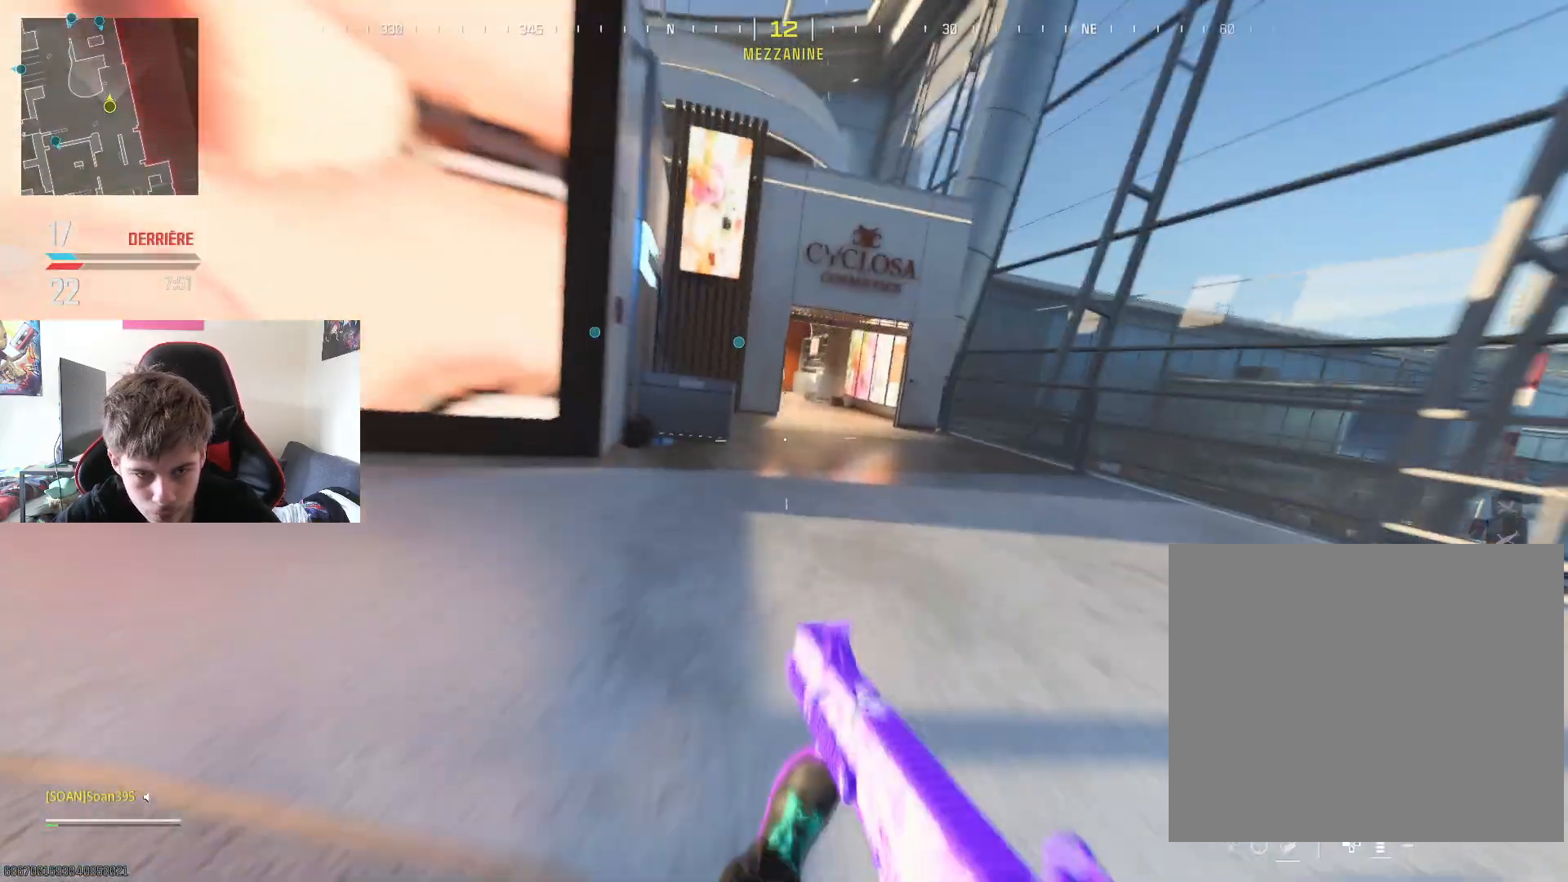
{"buttons": [], "left_stick": "up", "right_stick": "center", "events": [[367, "L3", "down"], [417, "left_stick", "up"], [451, "L3", "up"]]}
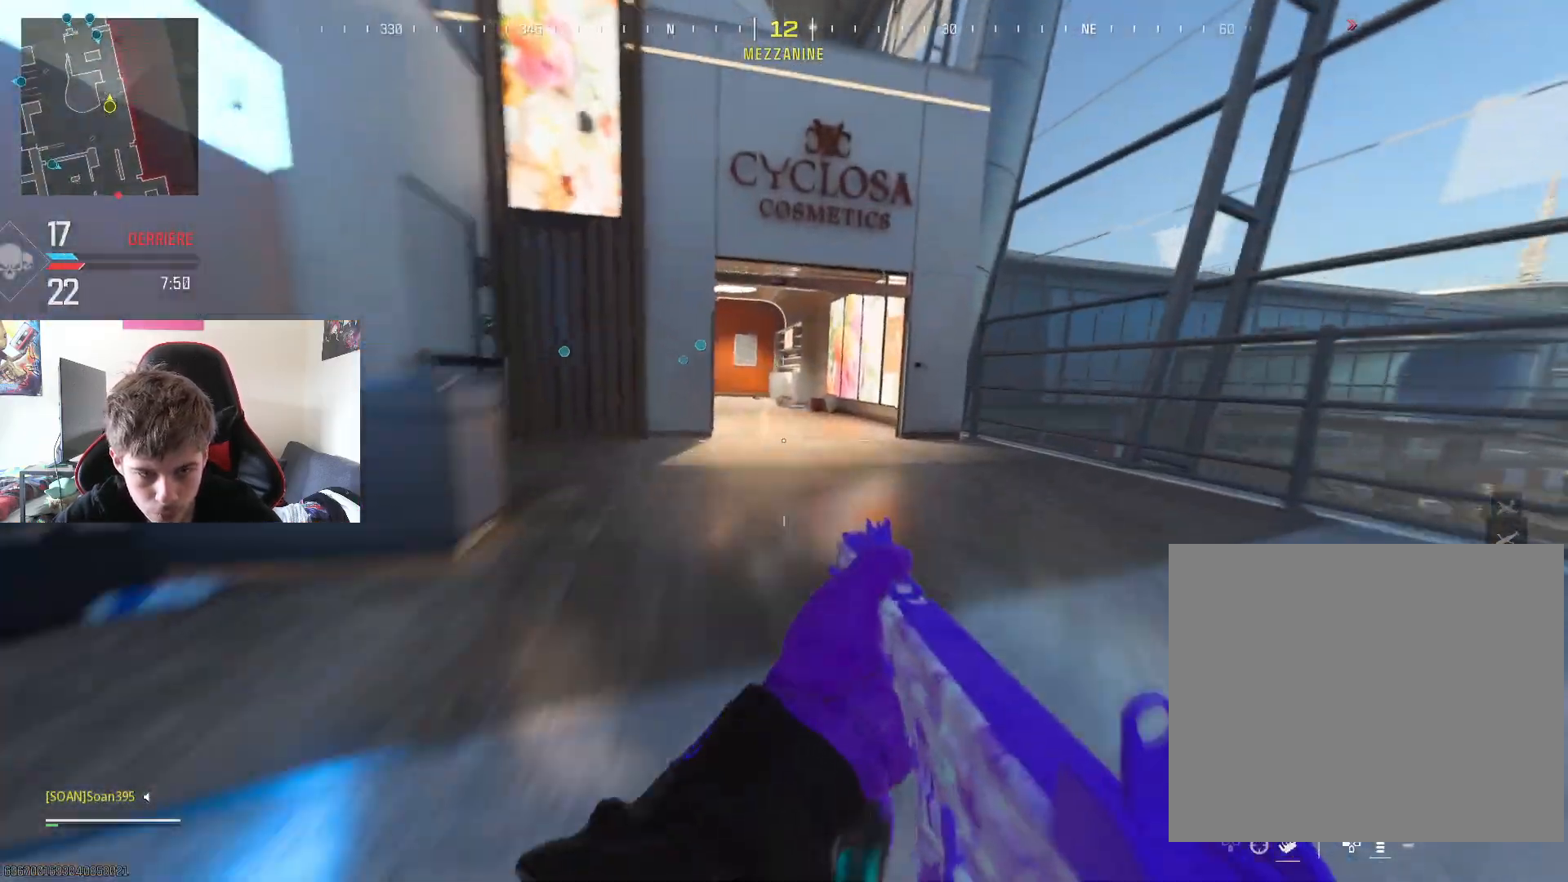
{"buttons": ["R3"], "left_stick": "up", "right_stick": "left", "events": [[16, "L3", "down"], [150, "L3", "up"], [250, "L3", "down"], [367, "L3", "up"], [417, "right_stick", "left"], [467, "R3", "down"]]}
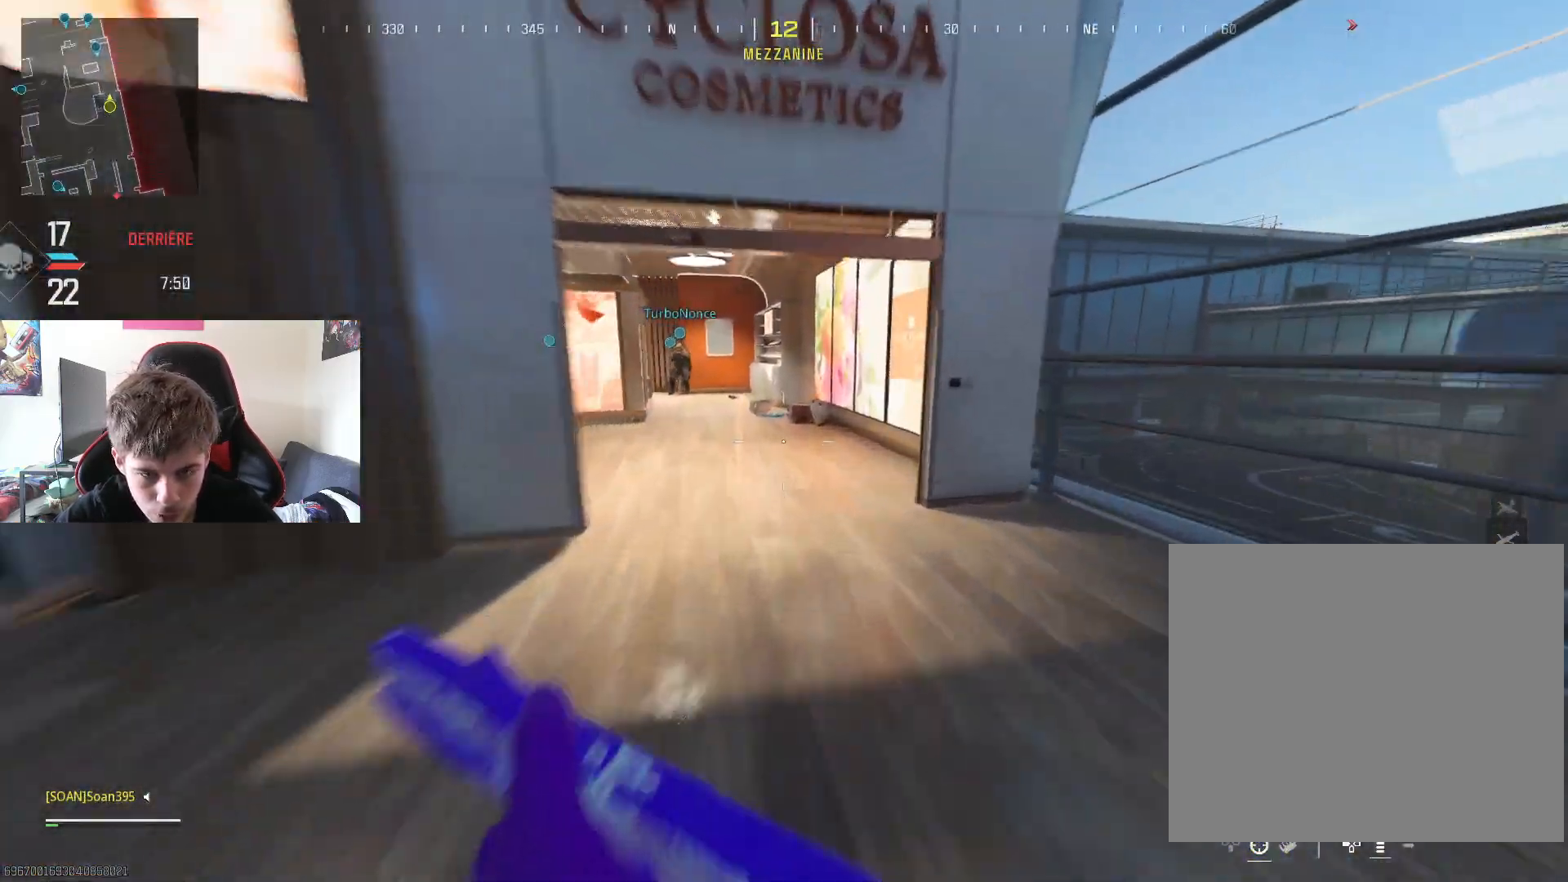
{"buttons": [], "left_stick": "up", "right_stick": "left", "events": [[100, "R3", "up"], [100, "left_stick", "up-right"], [117, "right_stick", "center"], [317, "right_stick", "left"], [367, "left_stick", "up"]]}